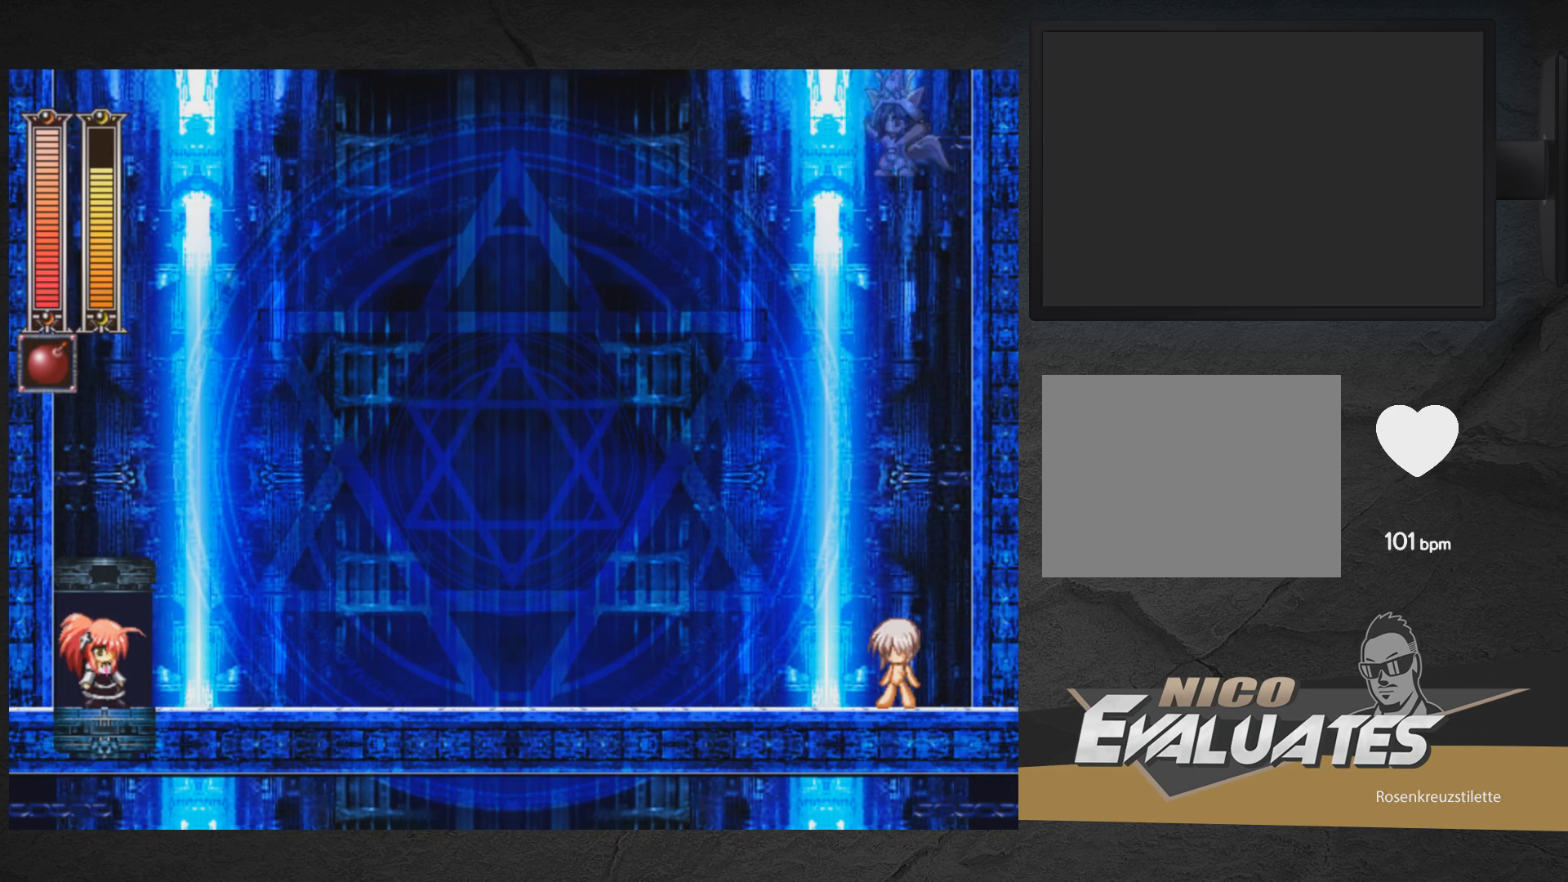
Gameplay with a controller (Xbox layout); each line is a JSON object with the inputs held at the frame after it. "events" lists button and stick changes between this image and that frame as [ms after this image, input, new state], when the widget could be followed in between. Not read: L2 R2 left_stick.
{"buttons": [], "right_stick": "center", "events": []}
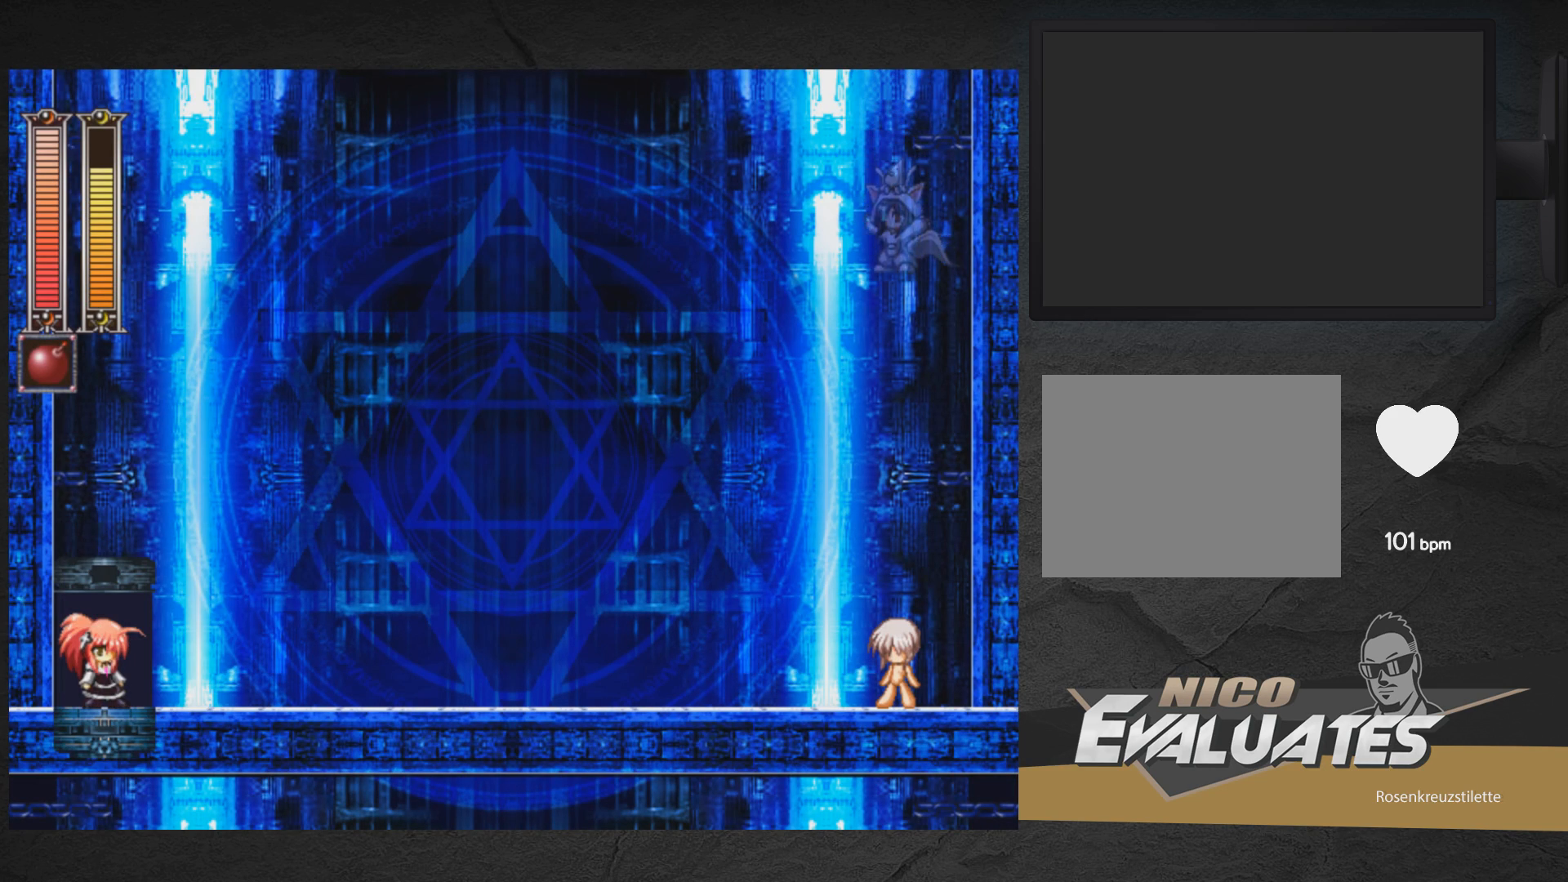
{"buttons": [], "right_stick": "center", "events": []}
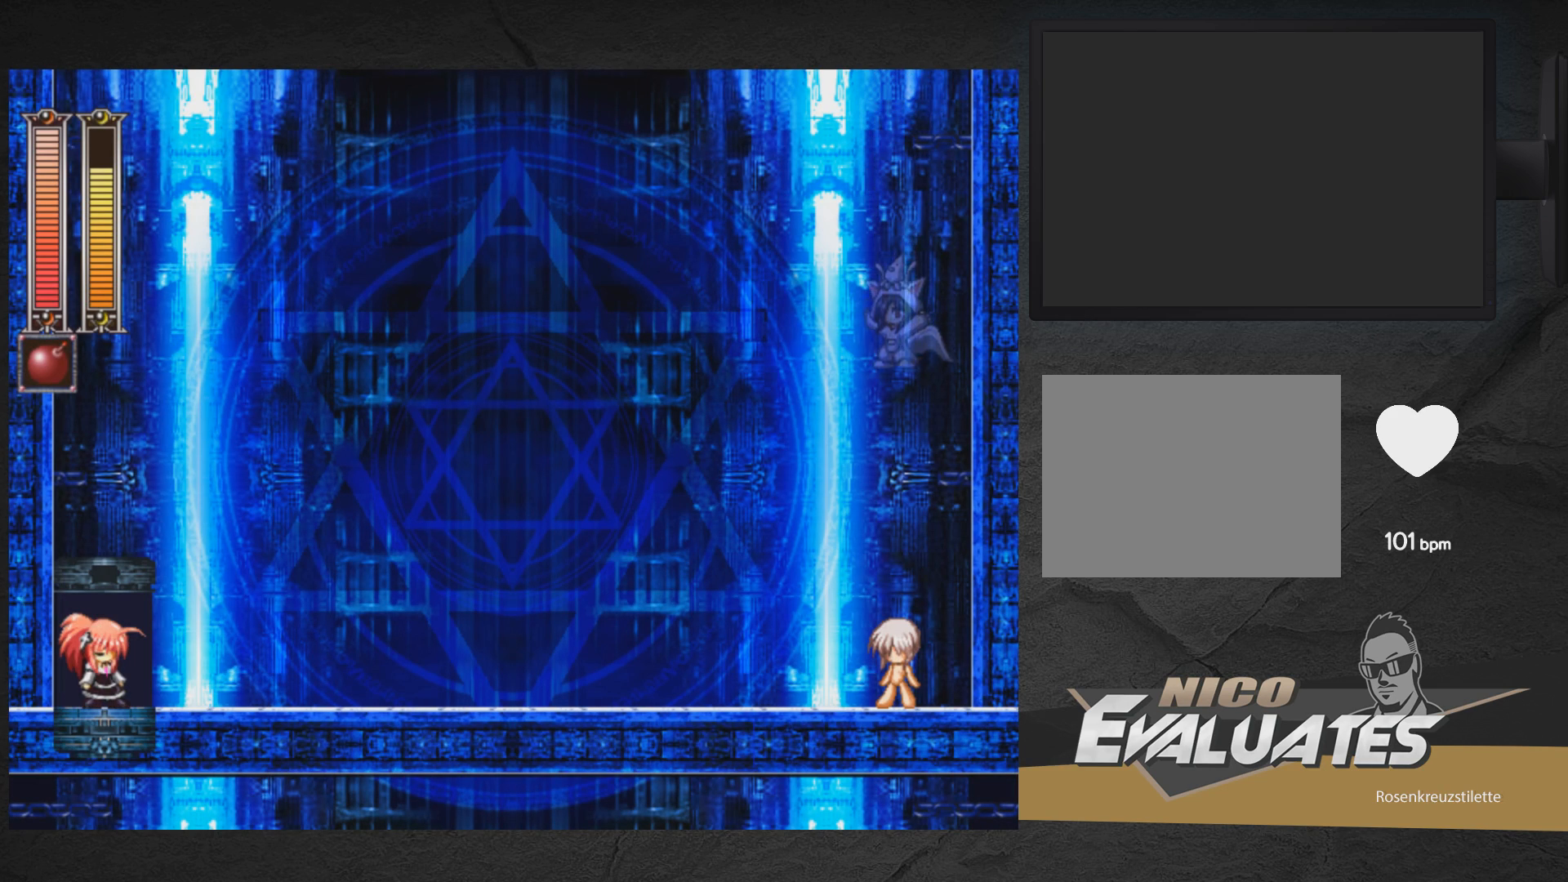
{"buttons": [], "right_stick": "center", "events": [[233, "DPAD_RIGHT", "down"], [317, "DPAD_RIGHT", "up"]]}
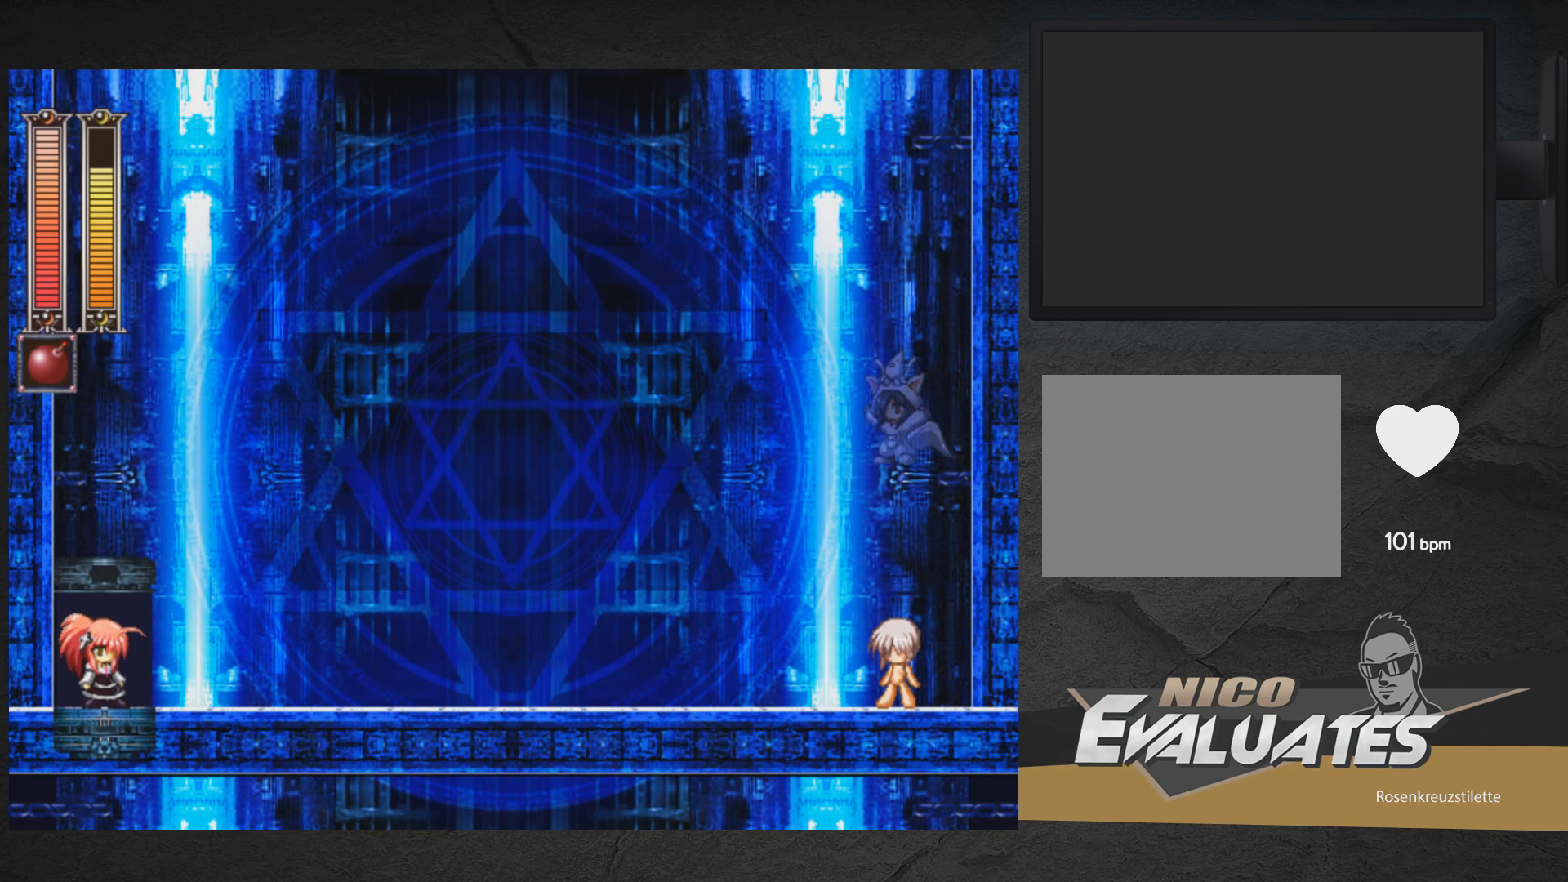
{"buttons": [], "right_stick": "center", "events": []}
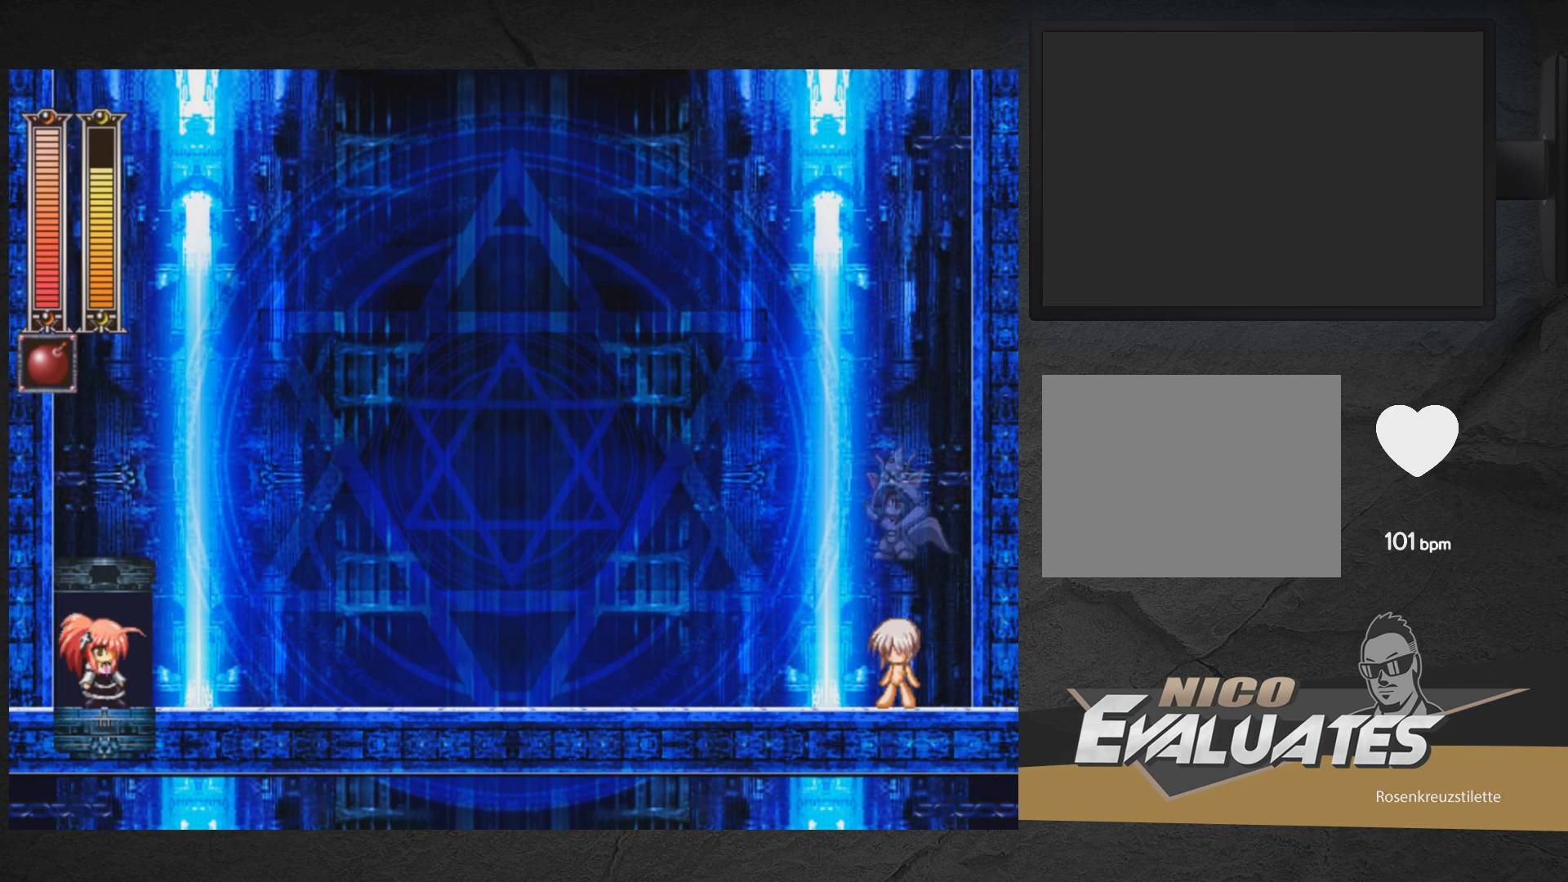
{"buttons": [], "right_stick": "center", "events": []}
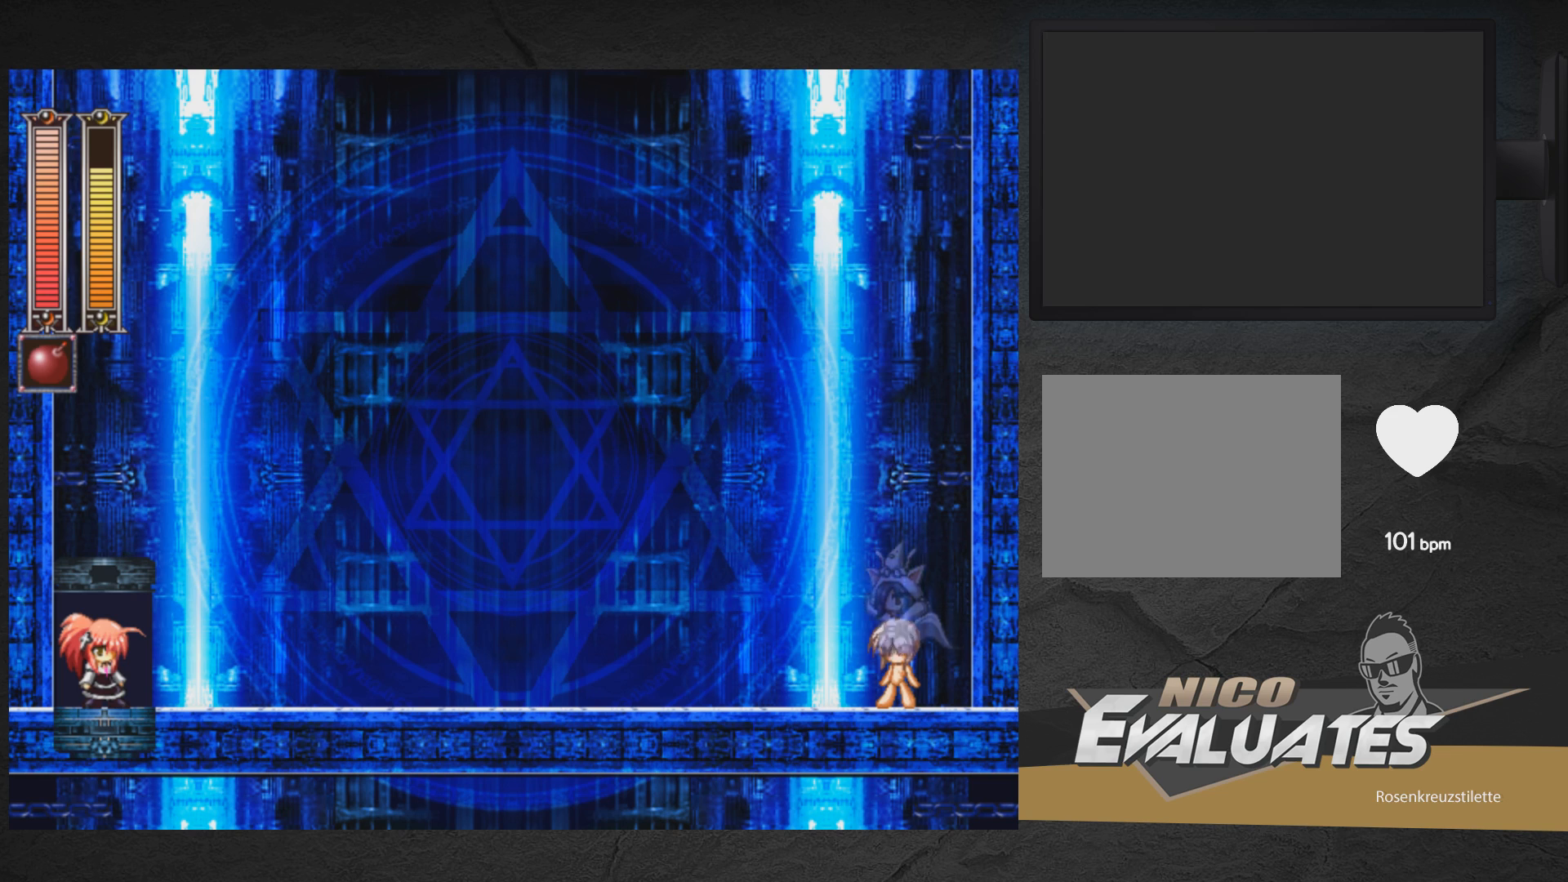
{"buttons": [], "right_stick": "center", "events": []}
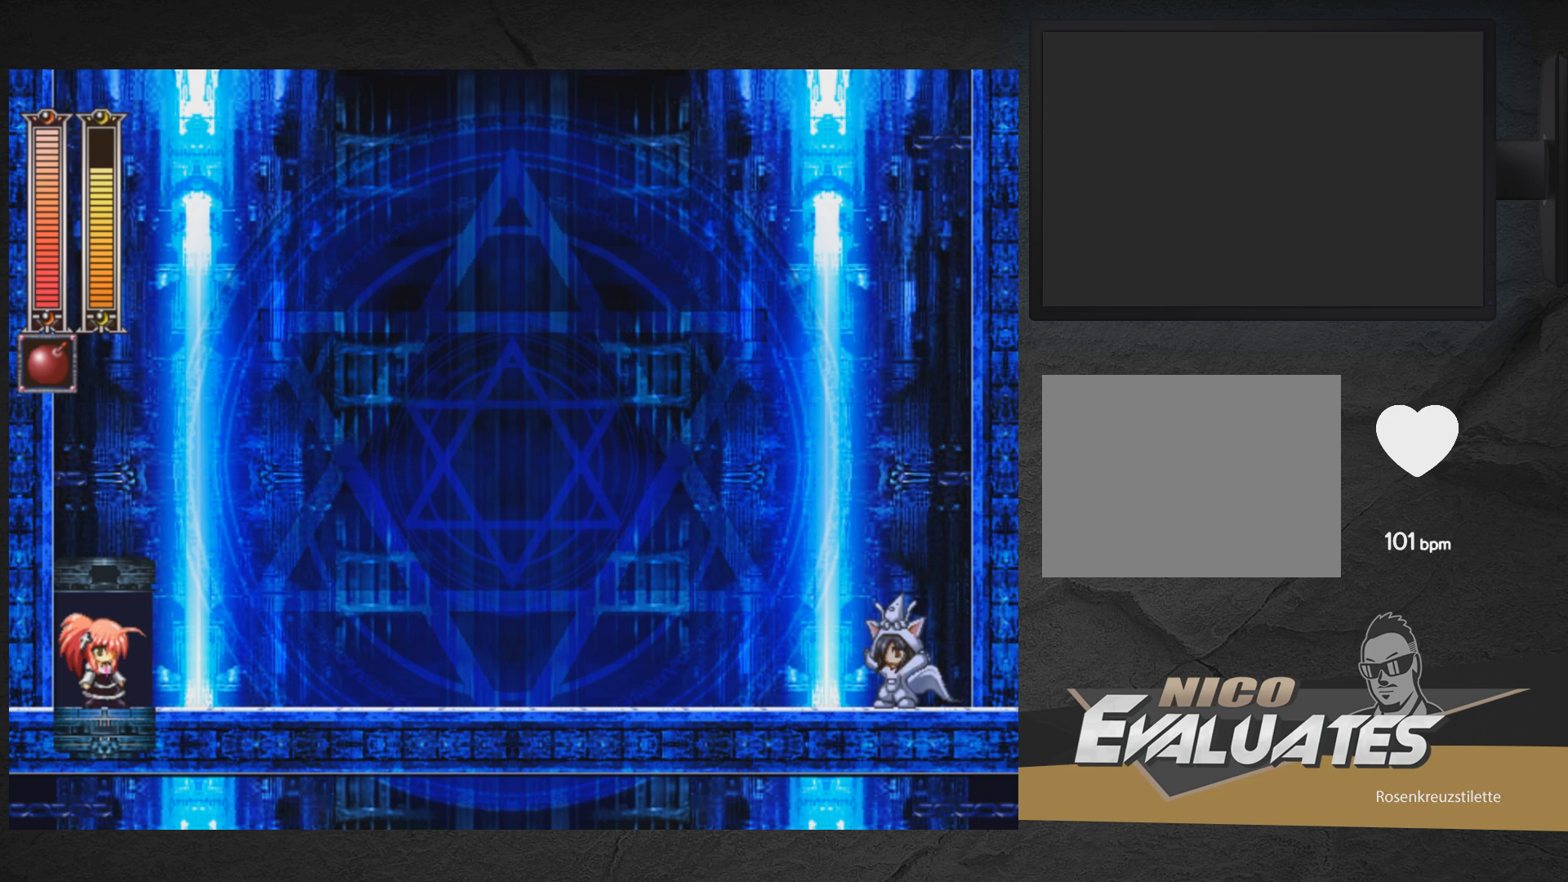
{"buttons": [], "right_stick": "center", "events": []}
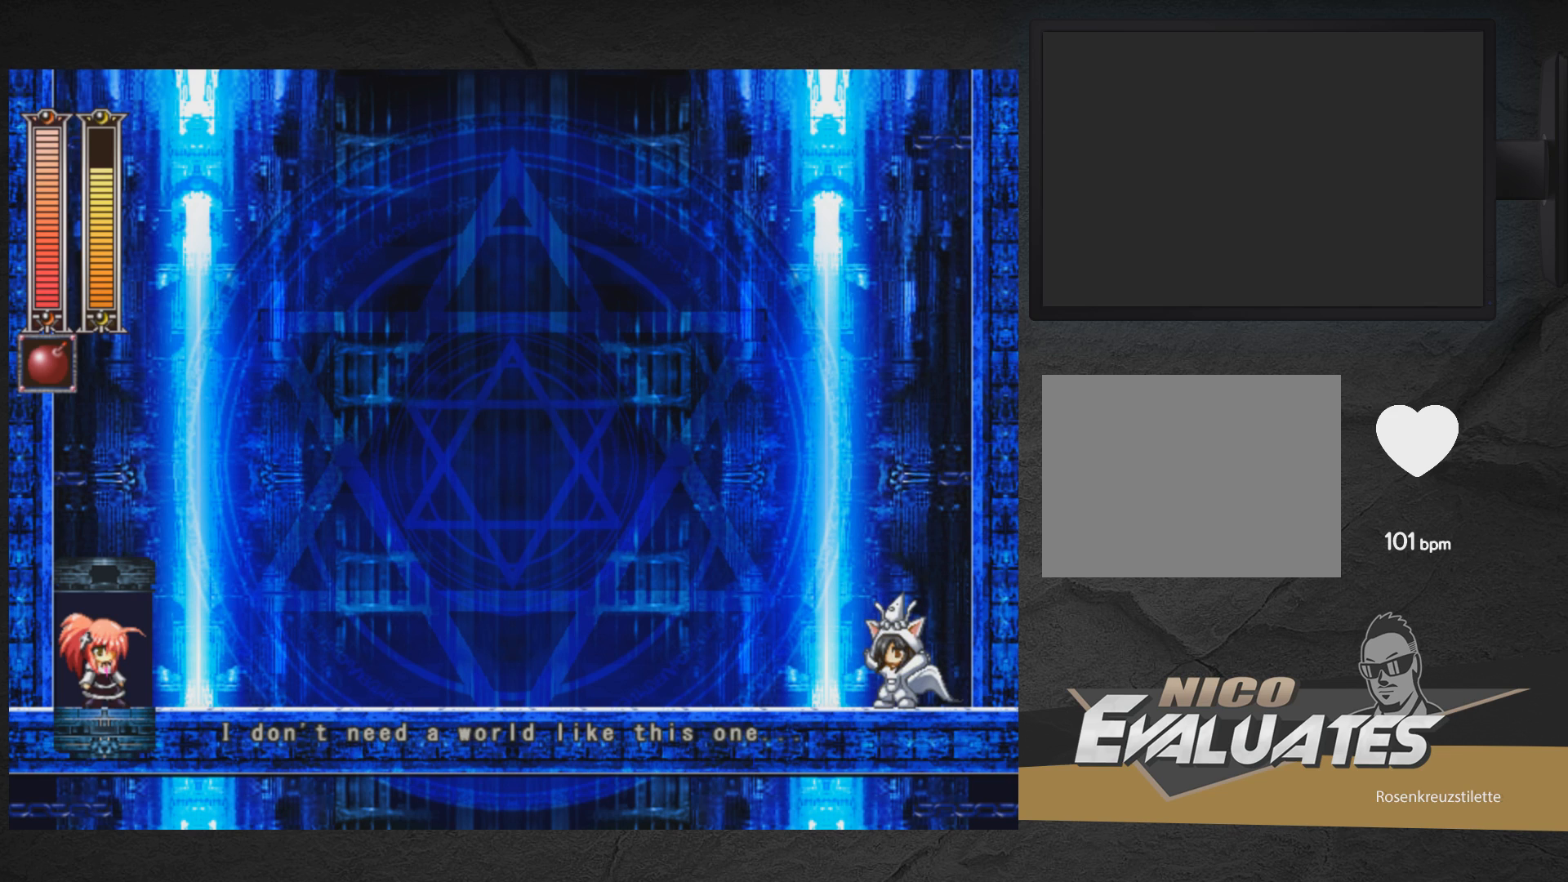
{"buttons": [], "right_stick": "center", "events": []}
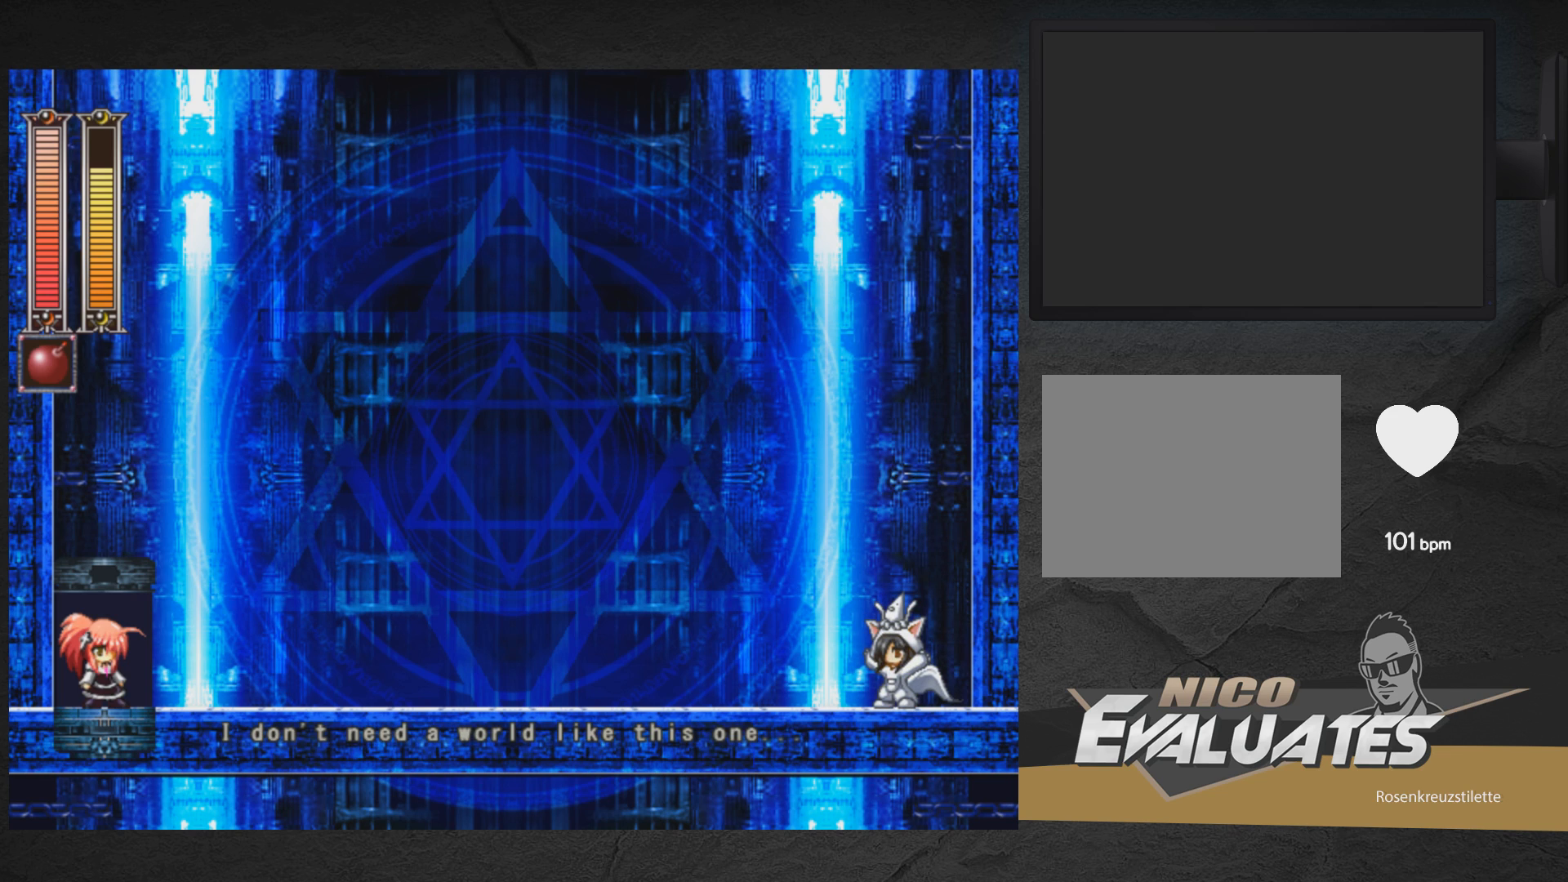
{"buttons": [], "right_stick": "center", "events": []}
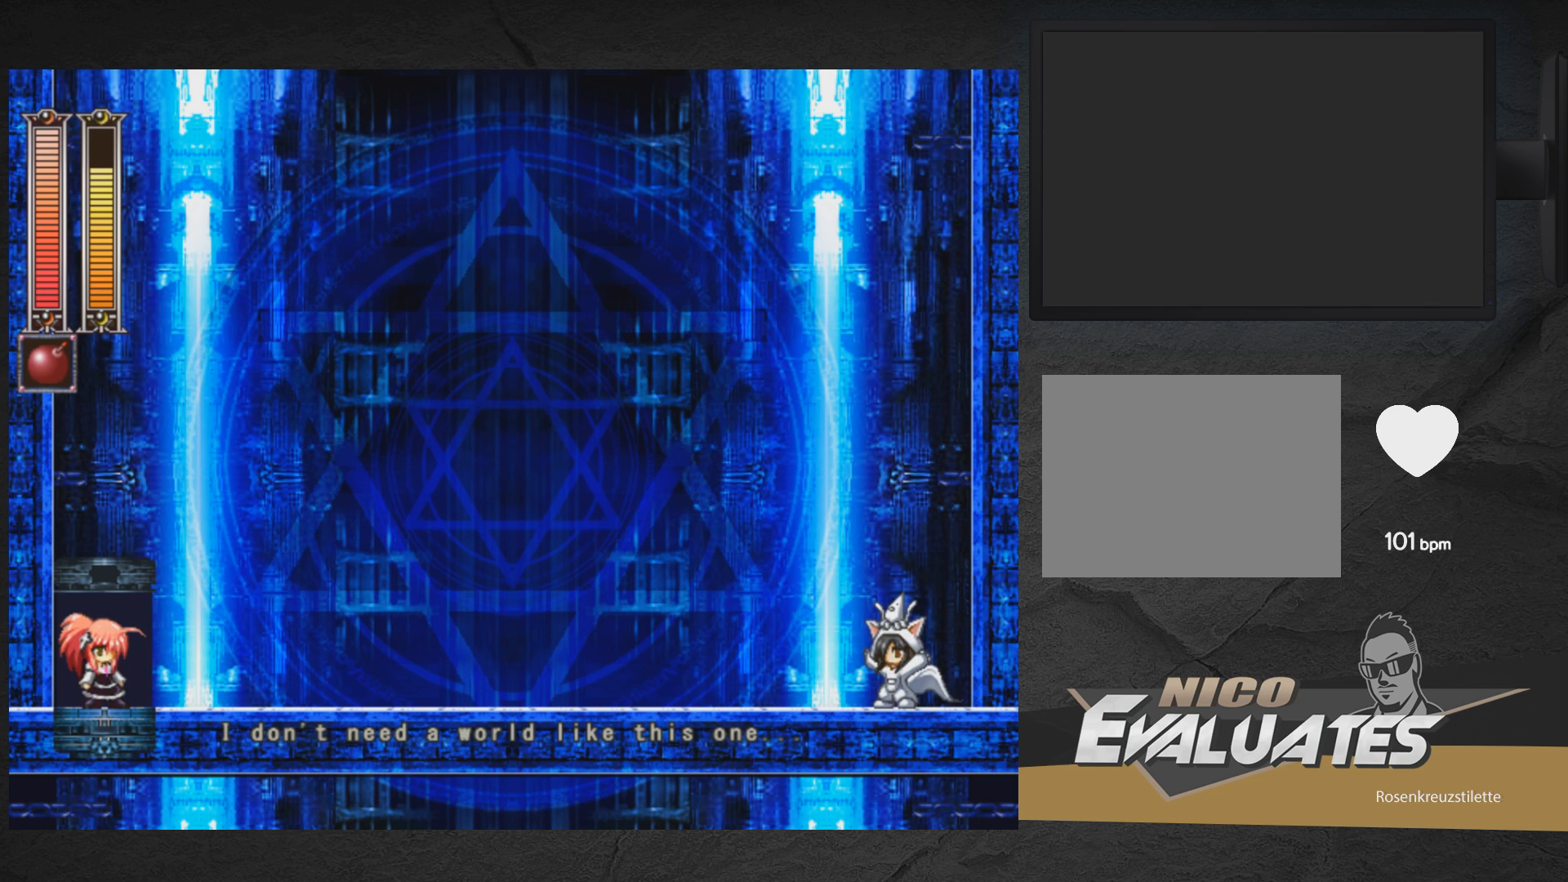
{"buttons": [], "right_stick": "center", "events": []}
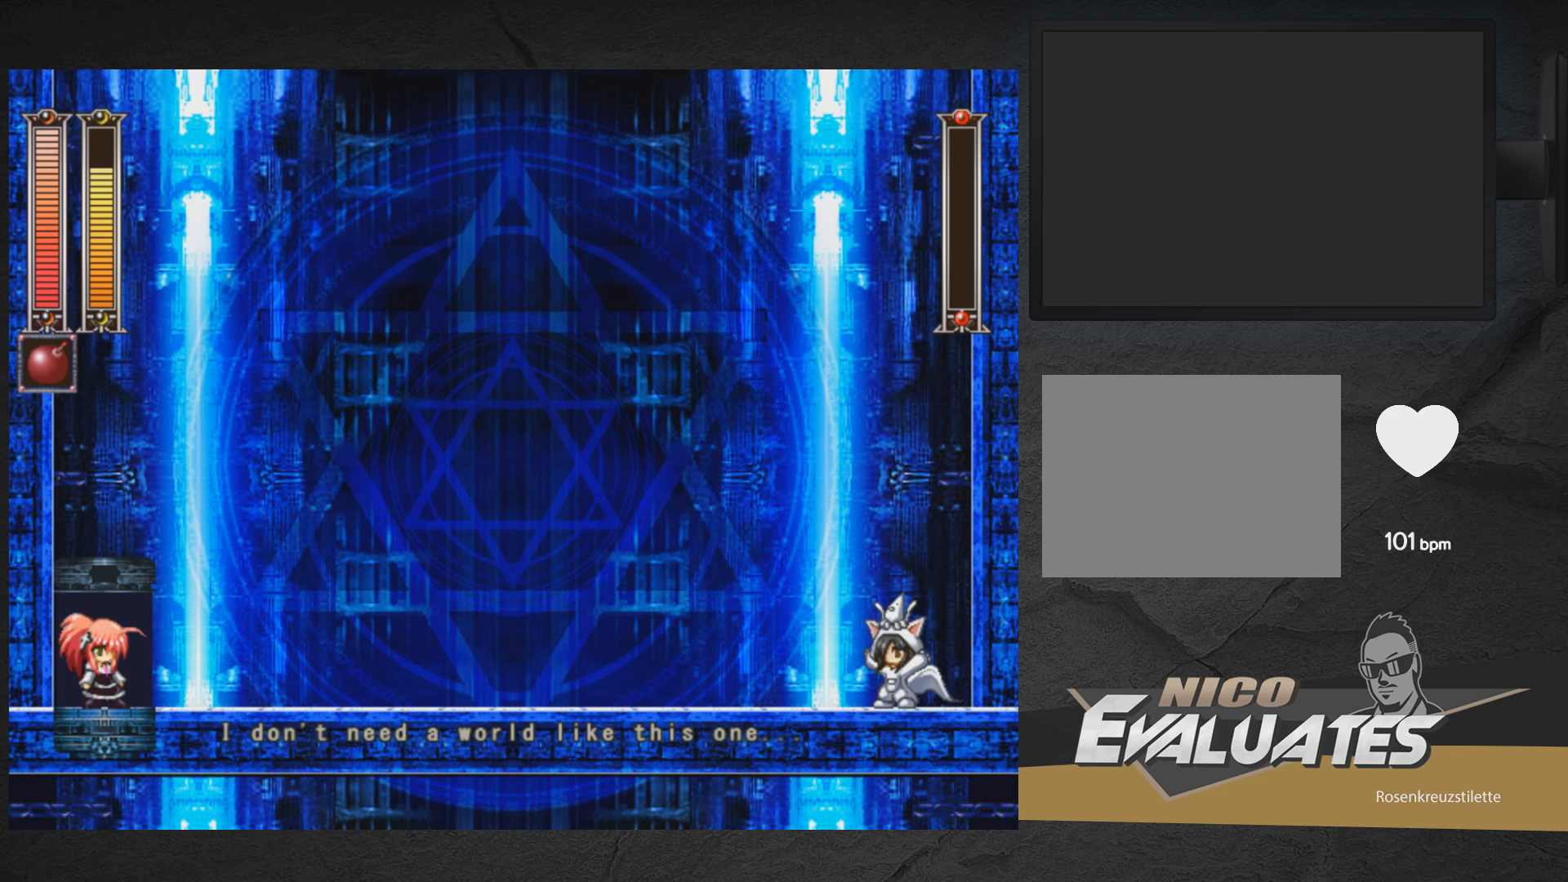
{"buttons": [], "right_stick": "center", "events": []}
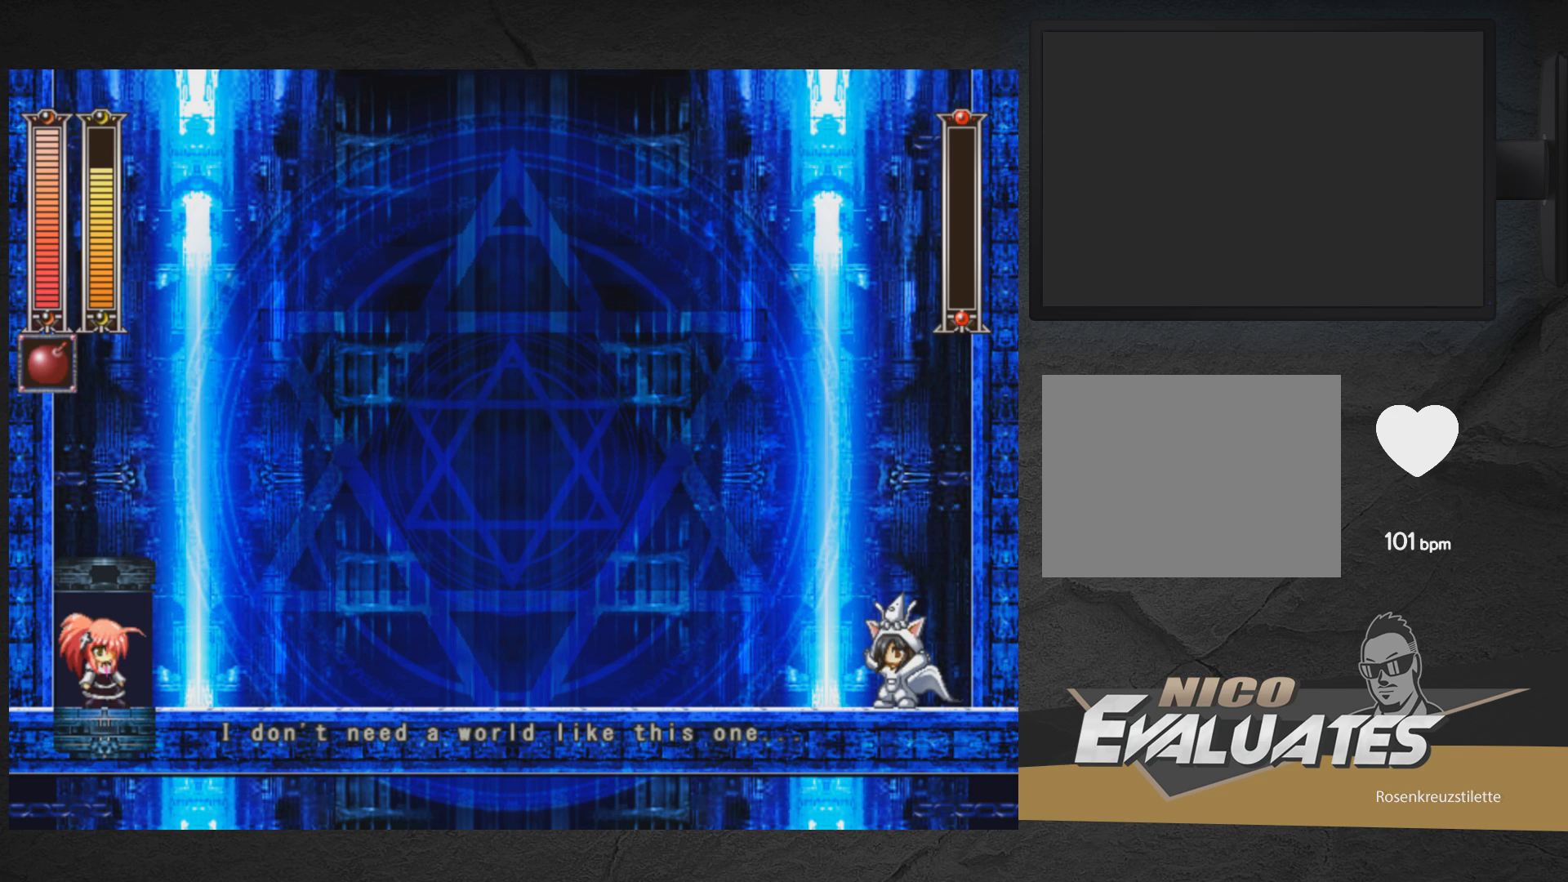
{"buttons": [], "right_stick": "center", "events": []}
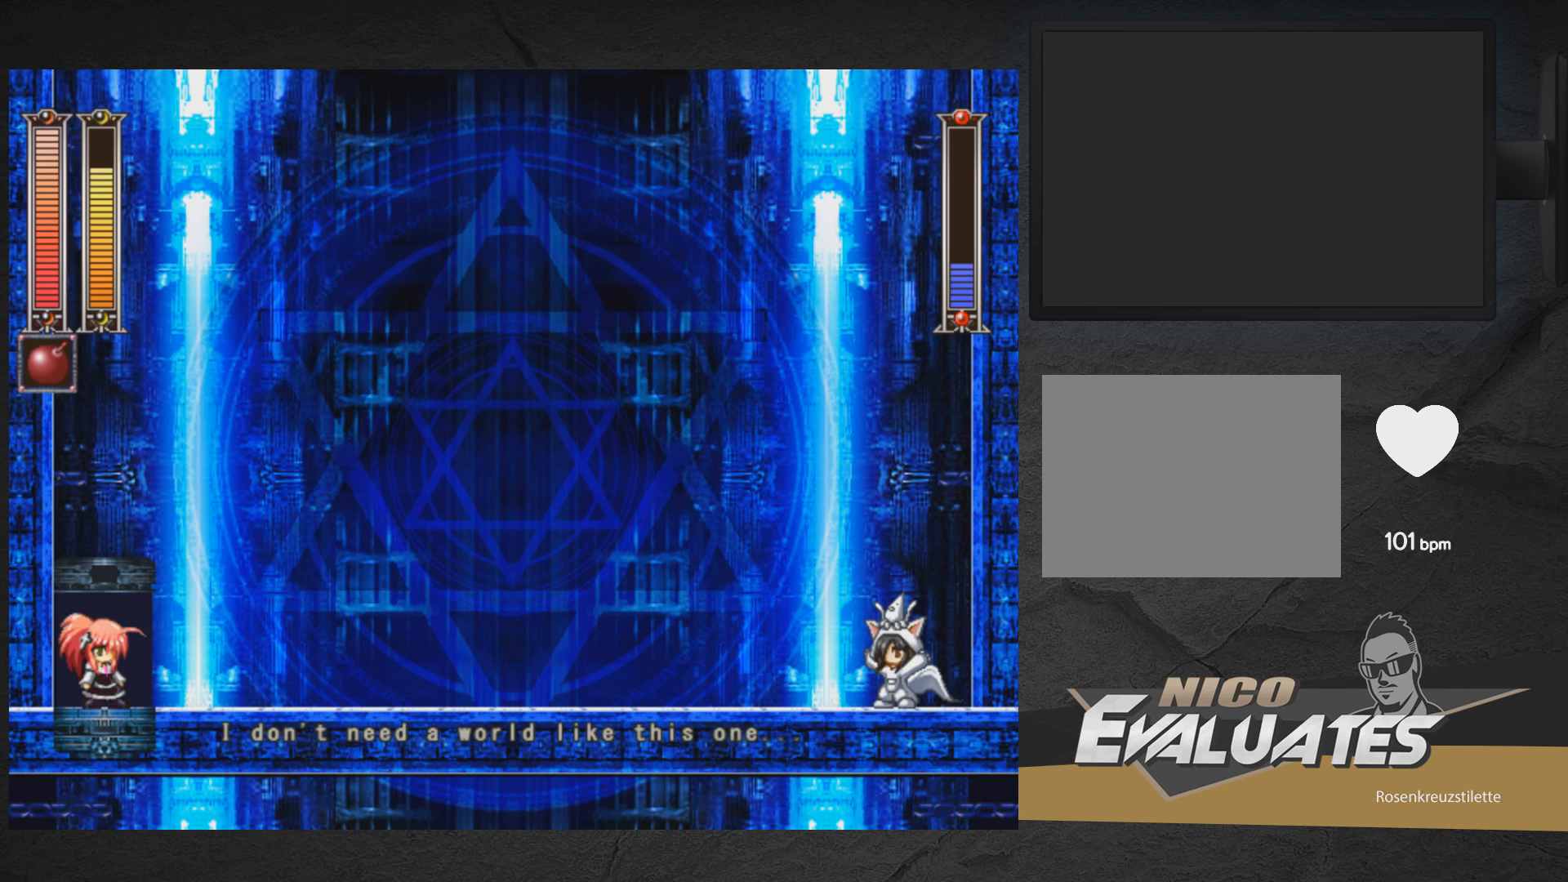
{"buttons": ["DPAD_RIGHT"], "right_stick": "center", "events": [[250, "DPAD_RIGHT", "down"]]}
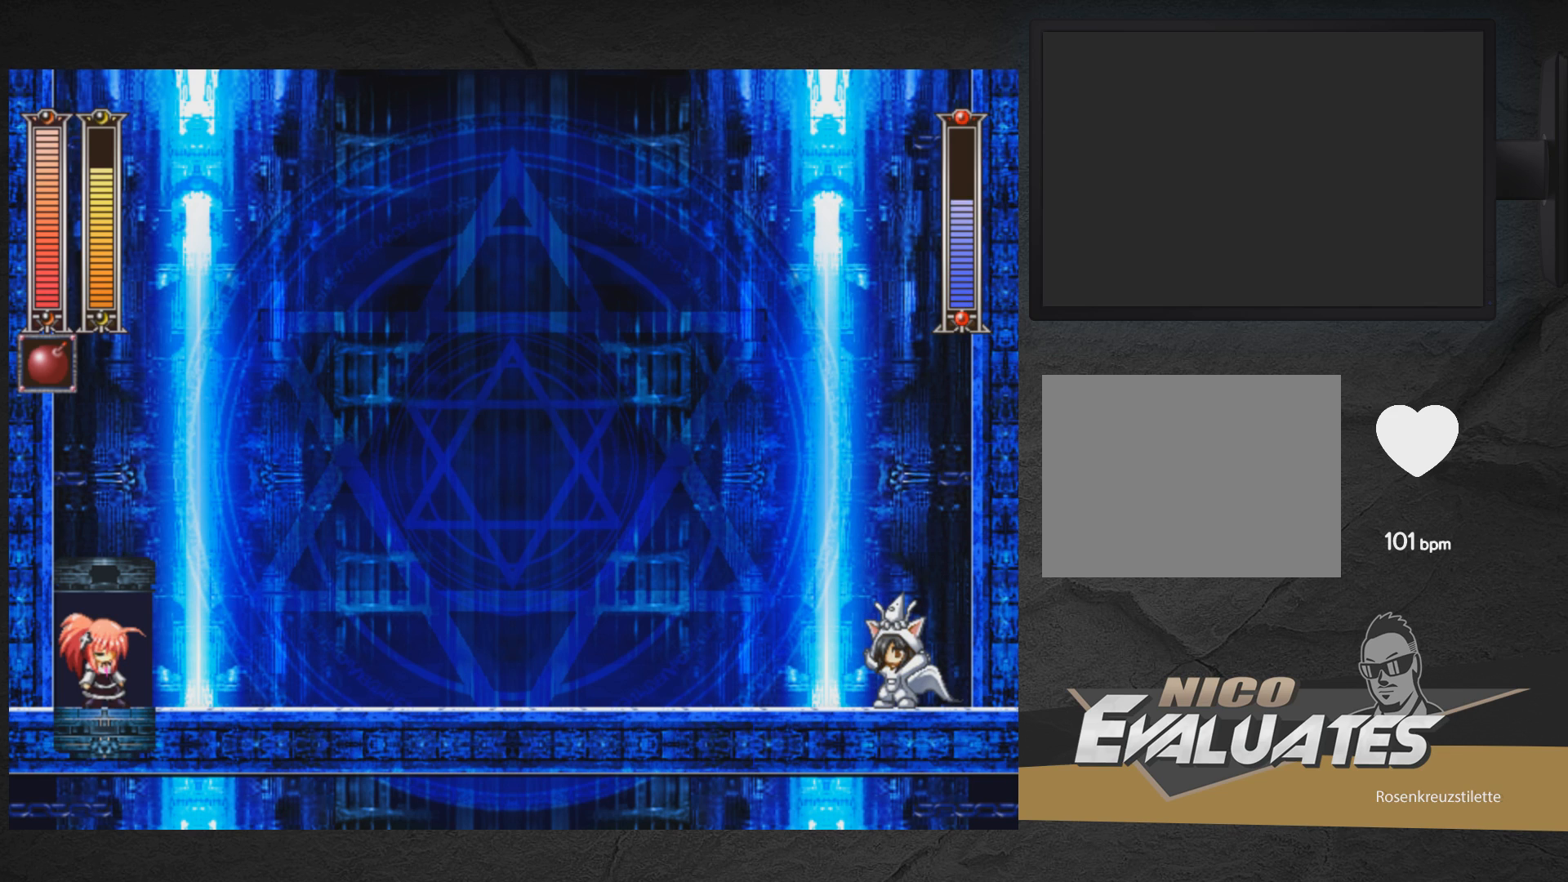
{"buttons": ["DPAD_RIGHT"], "right_stick": "center", "events": []}
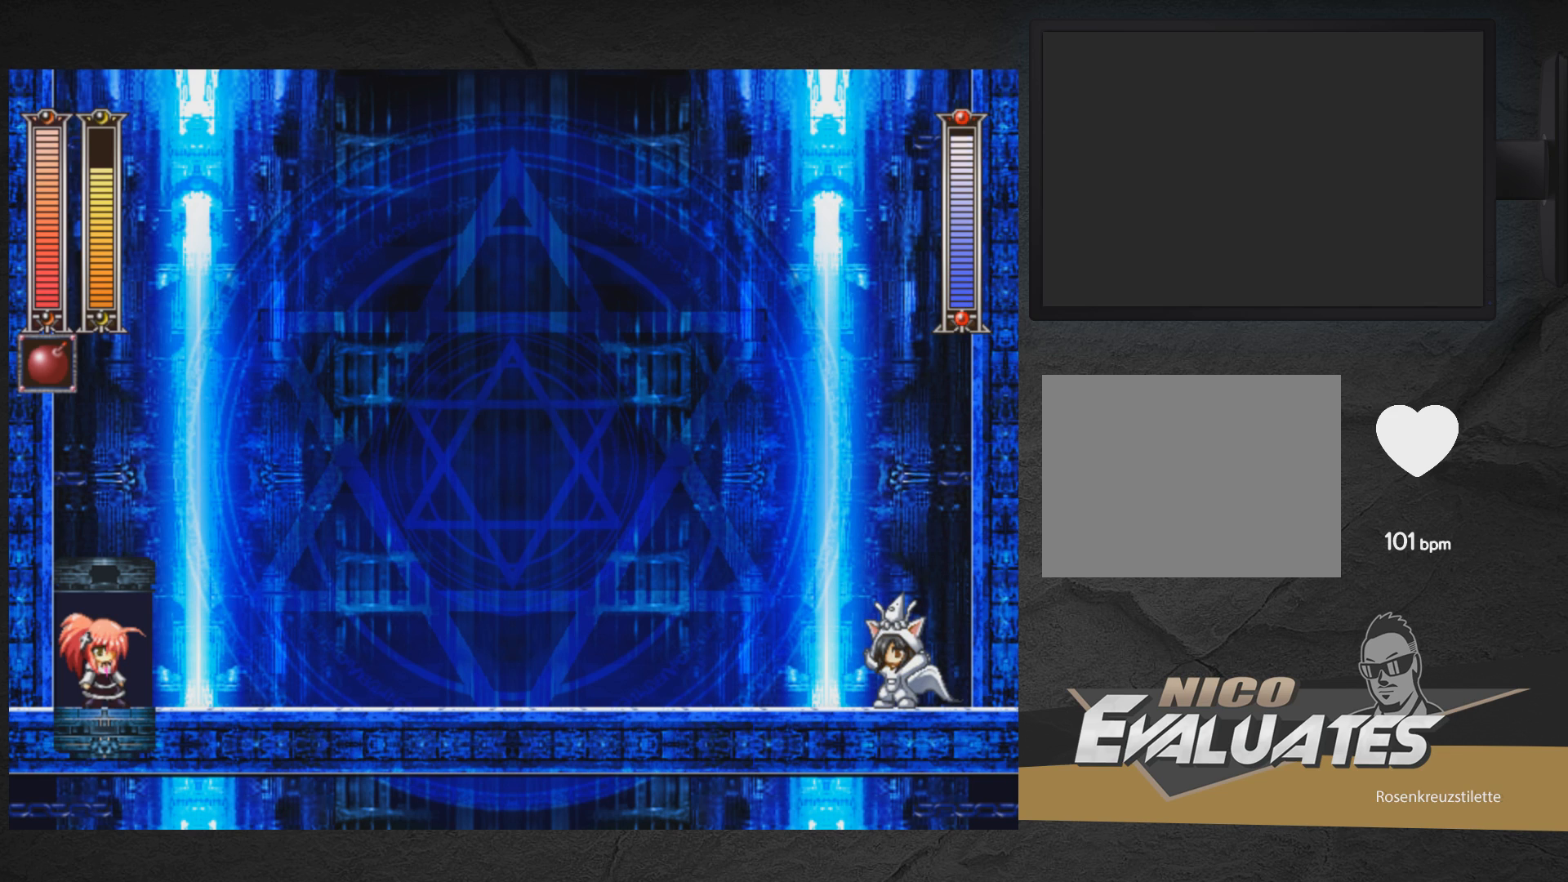
{"buttons": ["DPAD_RIGHT"], "right_stick": "center", "events": [[217, "X", "down"], [367, "X", "up"]]}
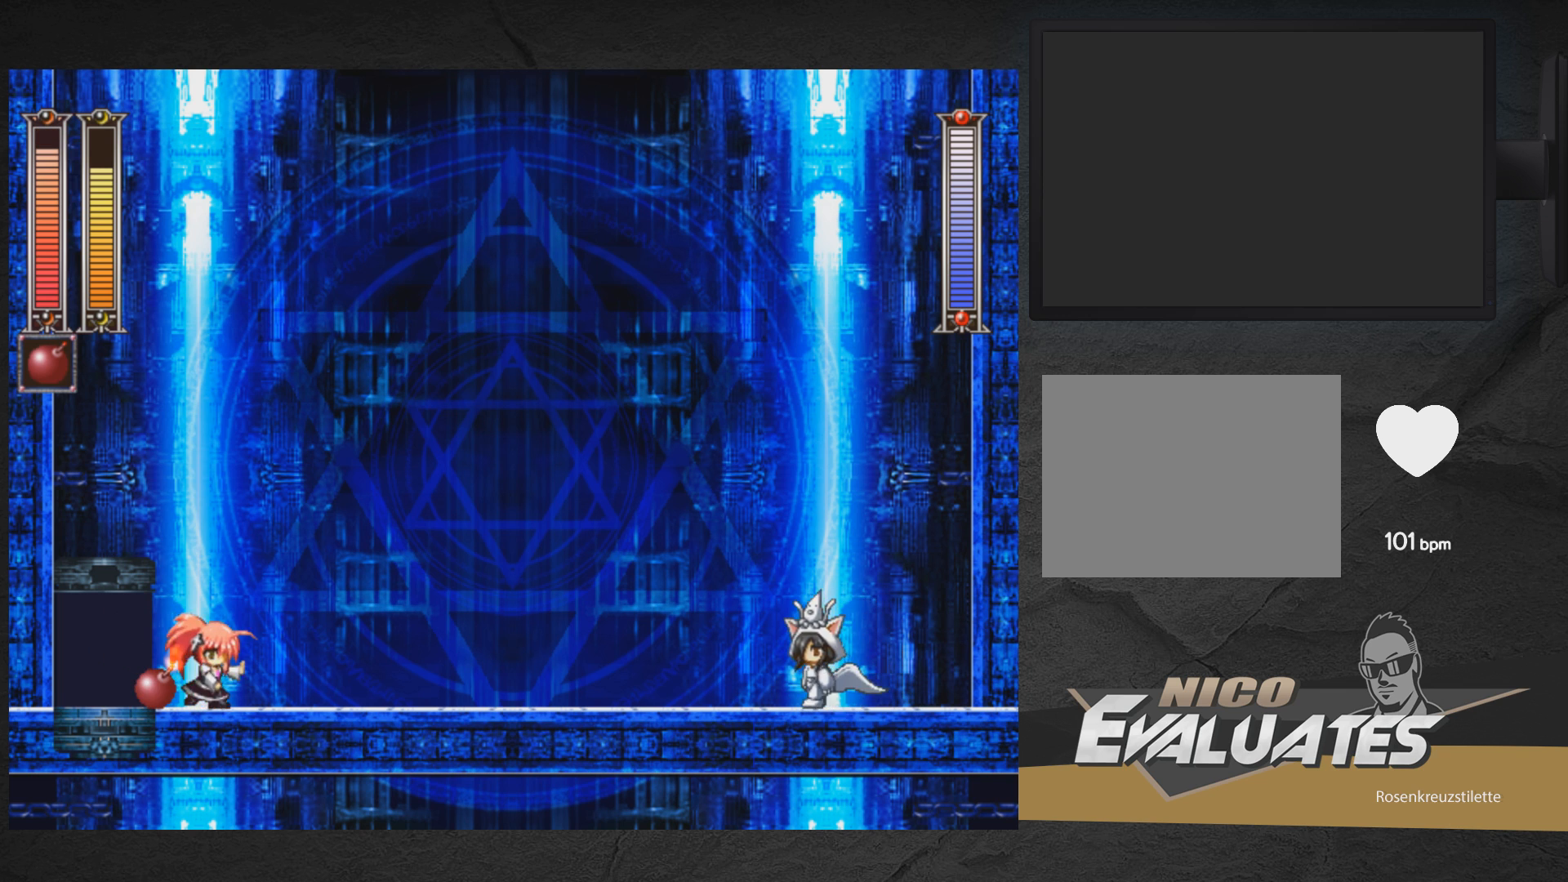
{"buttons": ["DPAD_RIGHT"], "right_stick": "center", "events": []}
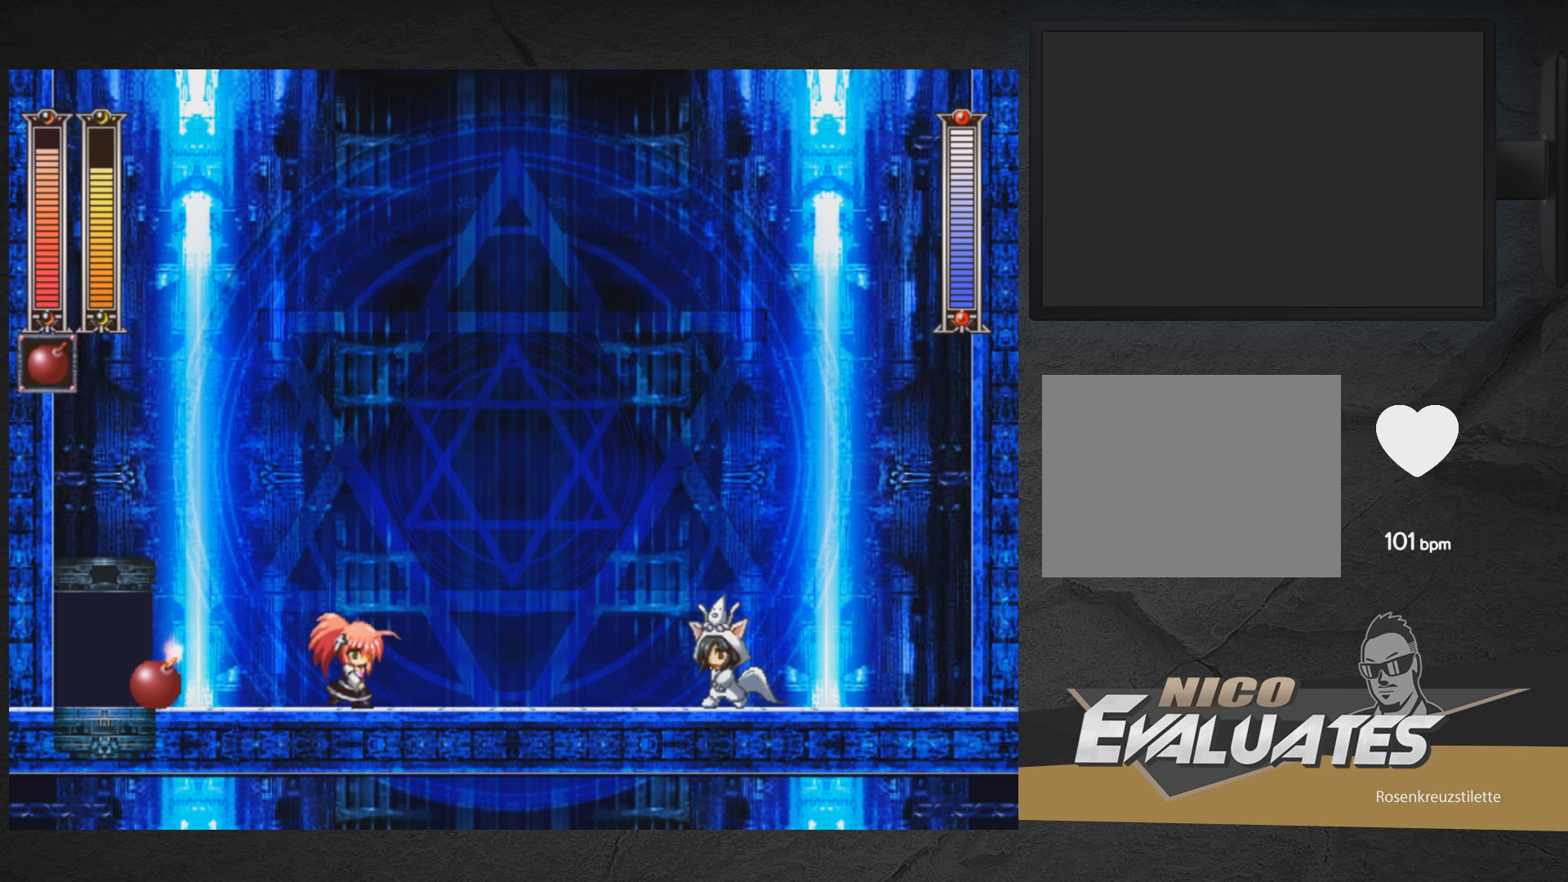
{"buttons": ["A", "DPAD_LEFT"], "right_stick": "center", "events": [[250, "X", "down"], [333, "DPAD_RIGHT", "up"], [350, "X", "up"], [367, "DPAD_LEFT", "down"], [400, "A", "down"]]}
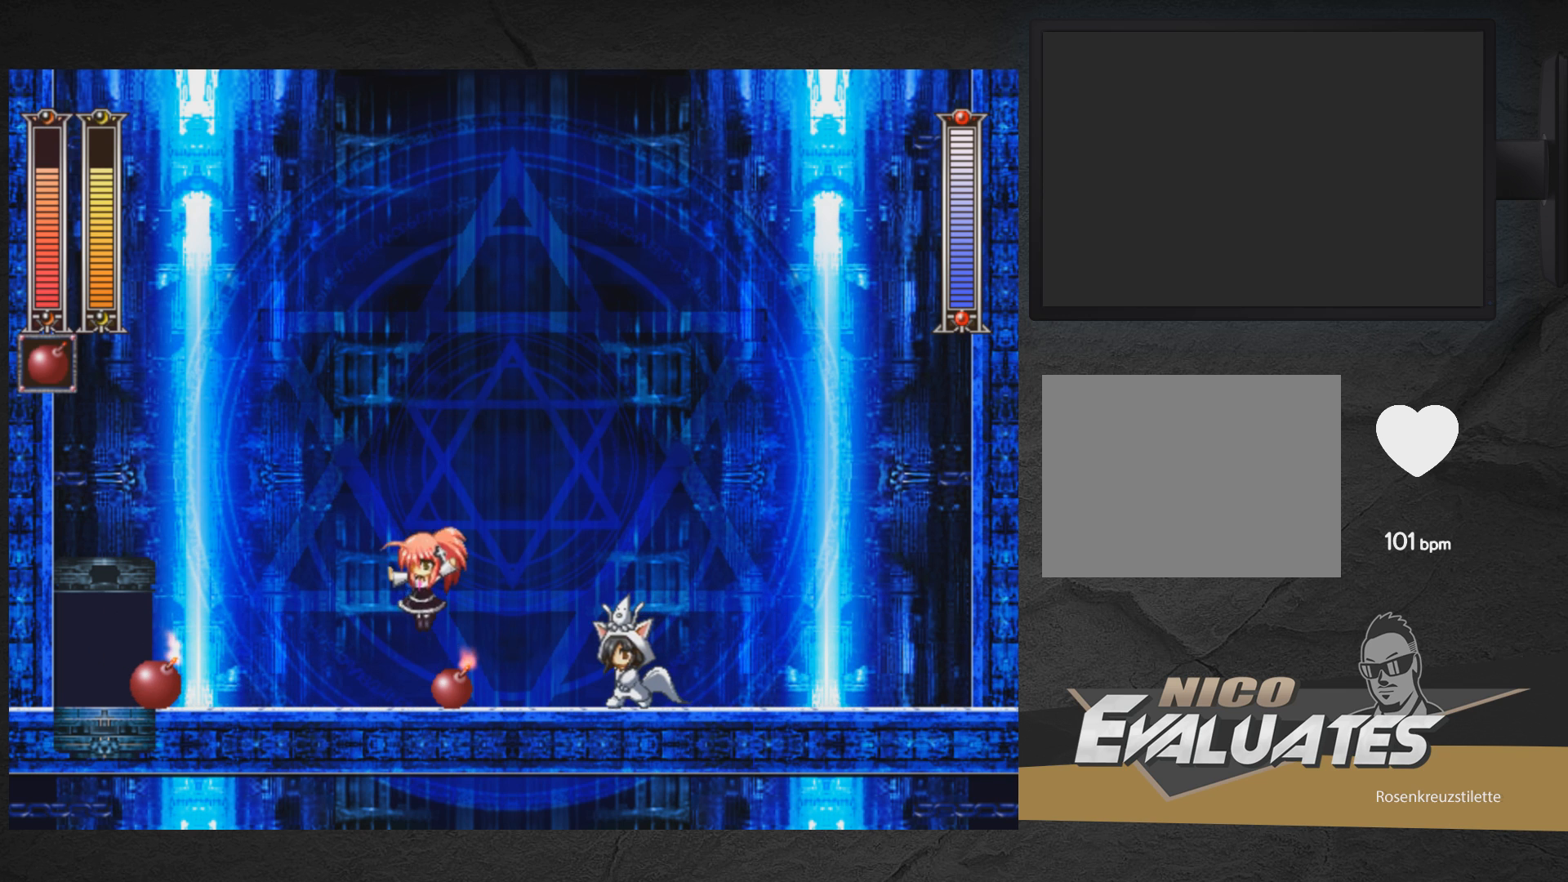
{"buttons": ["A", "DPAD_LEFT"], "right_stick": "center", "events": []}
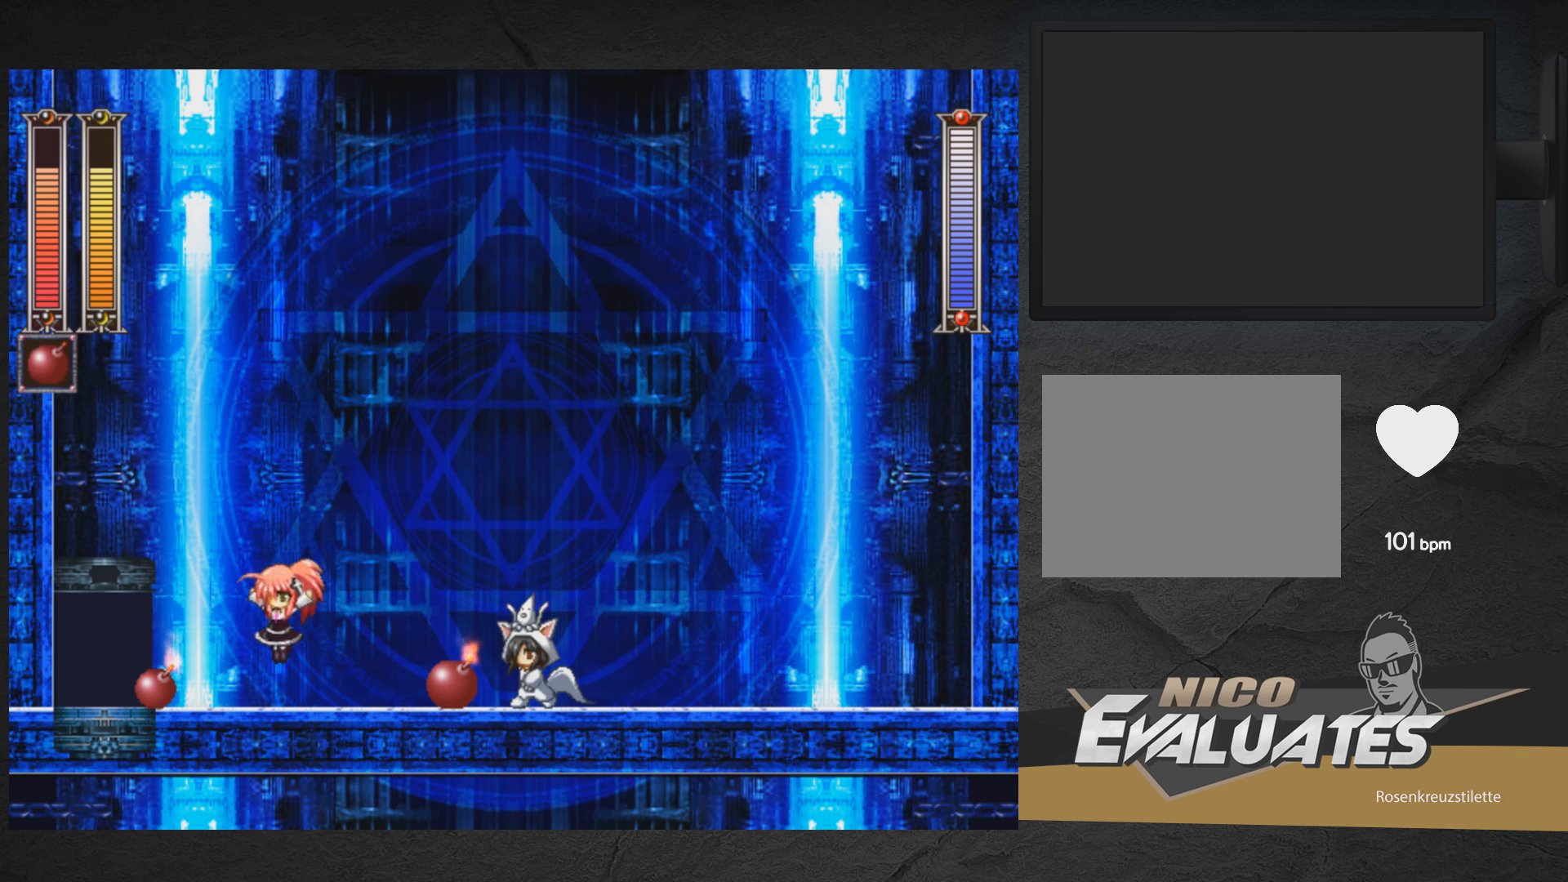
{"buttons": ["DPAD_RIGHT"], "right_stick": "center", "events": [[317, "DPAD_LEFT", "up"], [433, "A", "up"], [433, "DPAD_RIGHT", "down"]]}
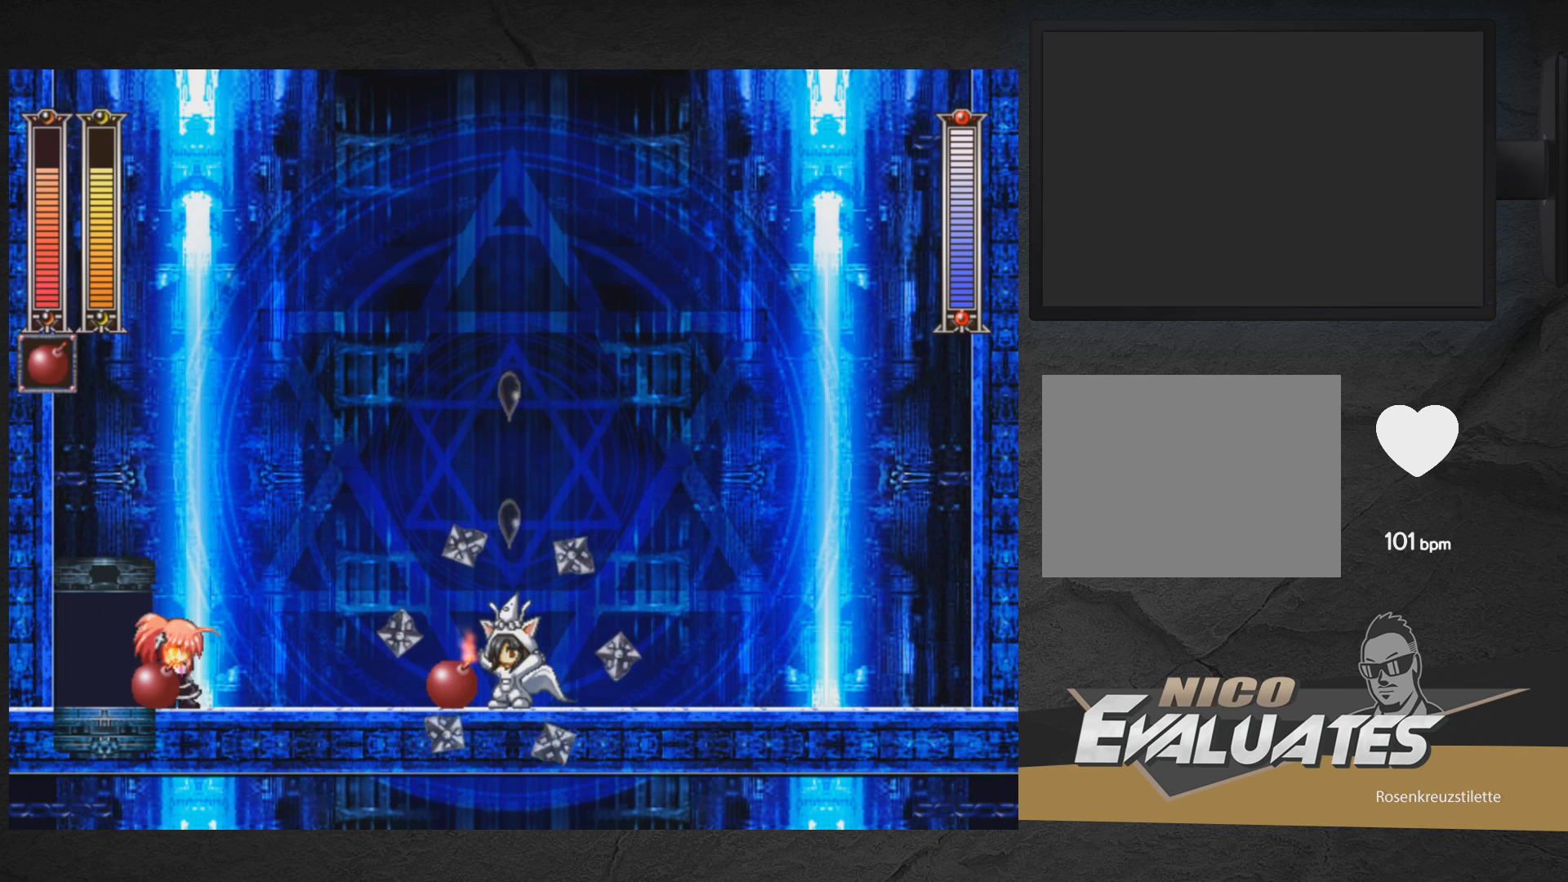
{"buttons": ["A"], "right_stick": "center", "events": [[50, "A", "down"], [50, "DPAD_RIGHT", "up"], [133, "DPAD_LEFT", "down"], [467, "DPAD_LEFT", "up"]]}
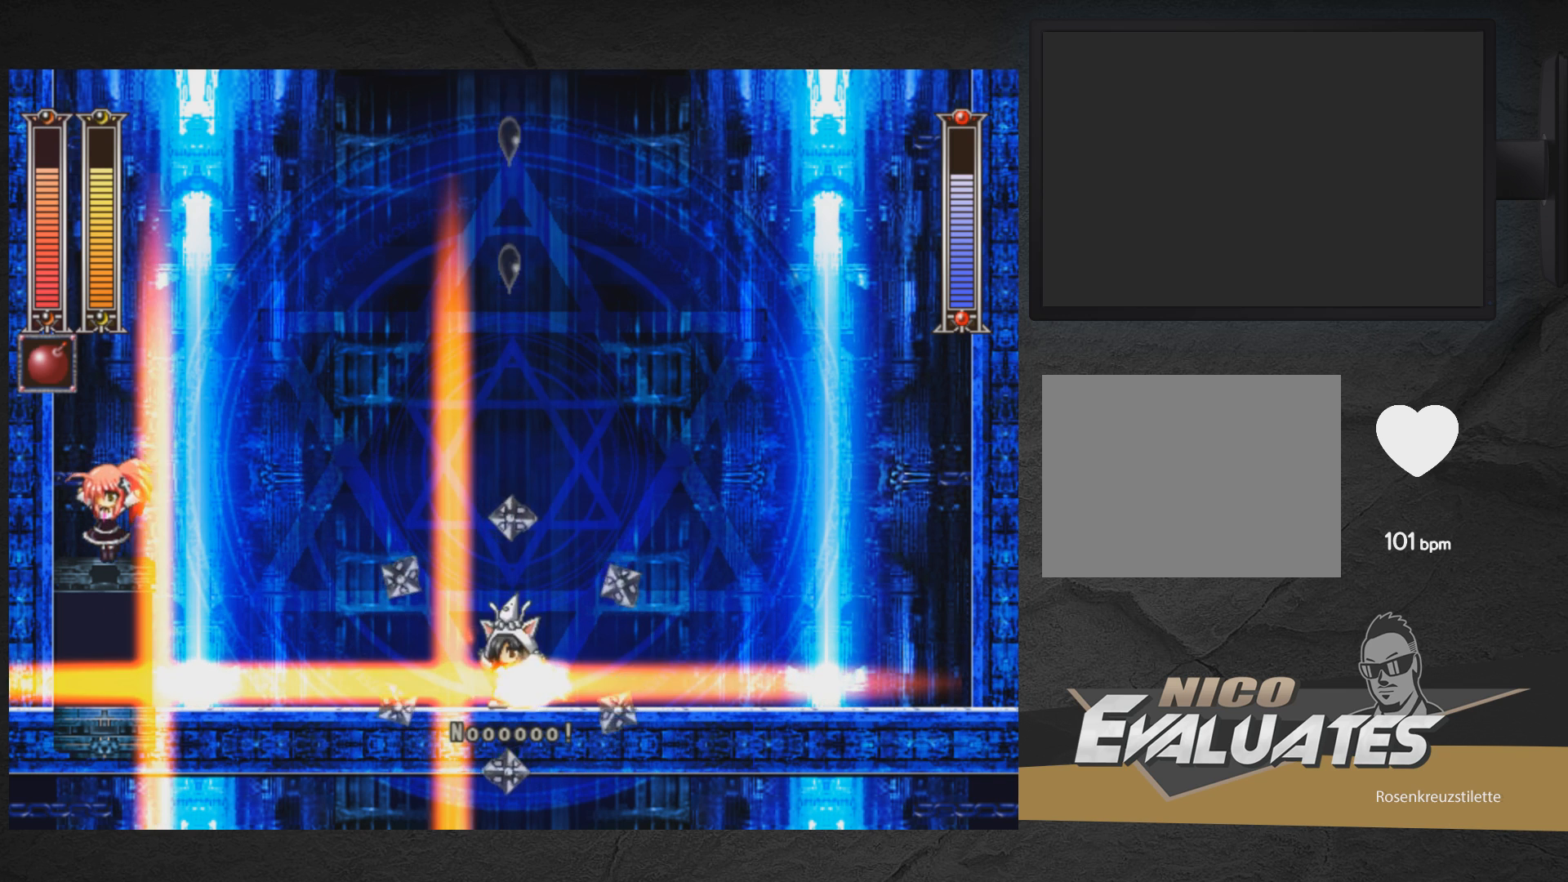
{"buttons": ["A", "DPAD_RIGHT"], "right_stick": "center", "events": [[17, "A", "up"], [217, "DPAD_LEFT", "down"], [250, "DPAD_LEFT", "up"], [317, "A", "down"], [317, "X", "down"], [333, "DPAD_RIGHT", "down"], [433, "X", "up"]]}
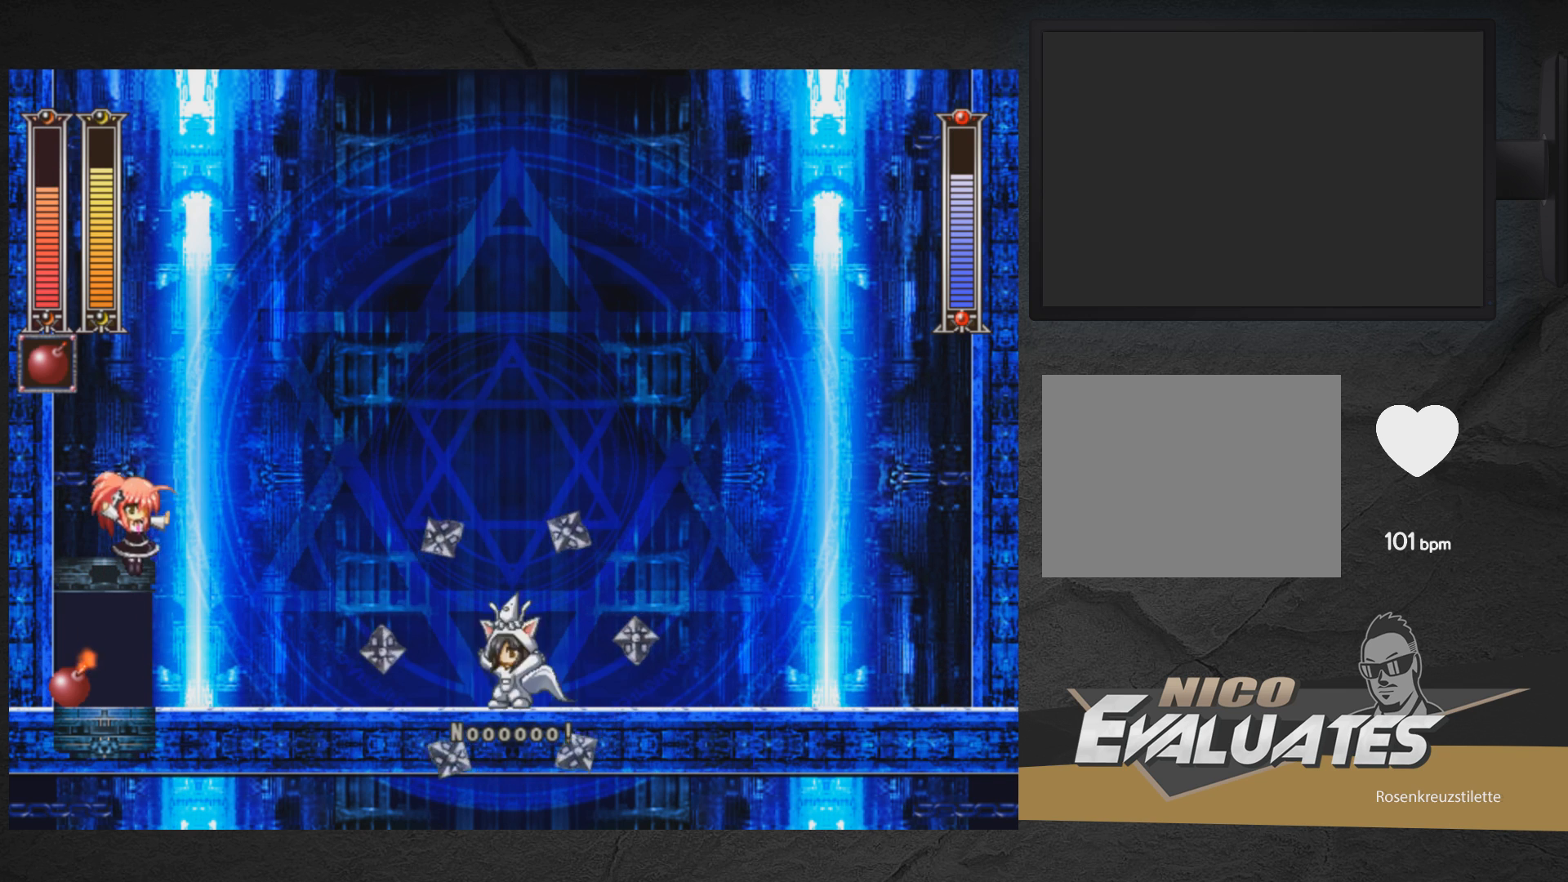
{"buttons": [], "right_stick": "center", "events": [[250, "DPAD_RIGHT", "up"], [350, "A", "up"]]}
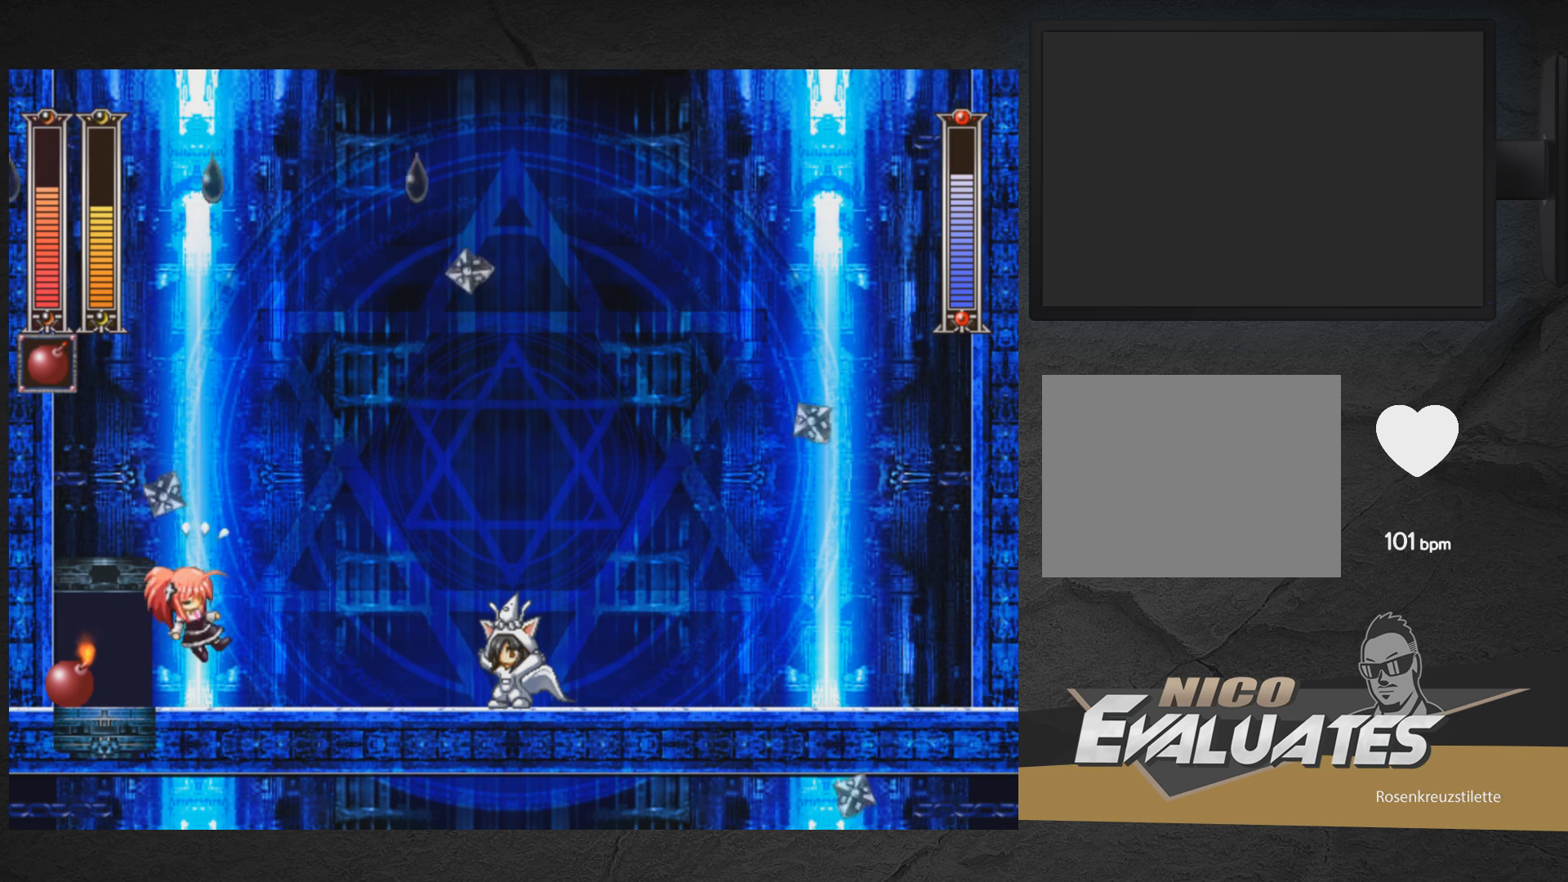
{"buttons": ["DPAD_RIGHT"], "right_stick": "center", "events": [[200, "DPAD_RIGHT", "down"], [433, "A", "down"], [500, "A", "up"]]}
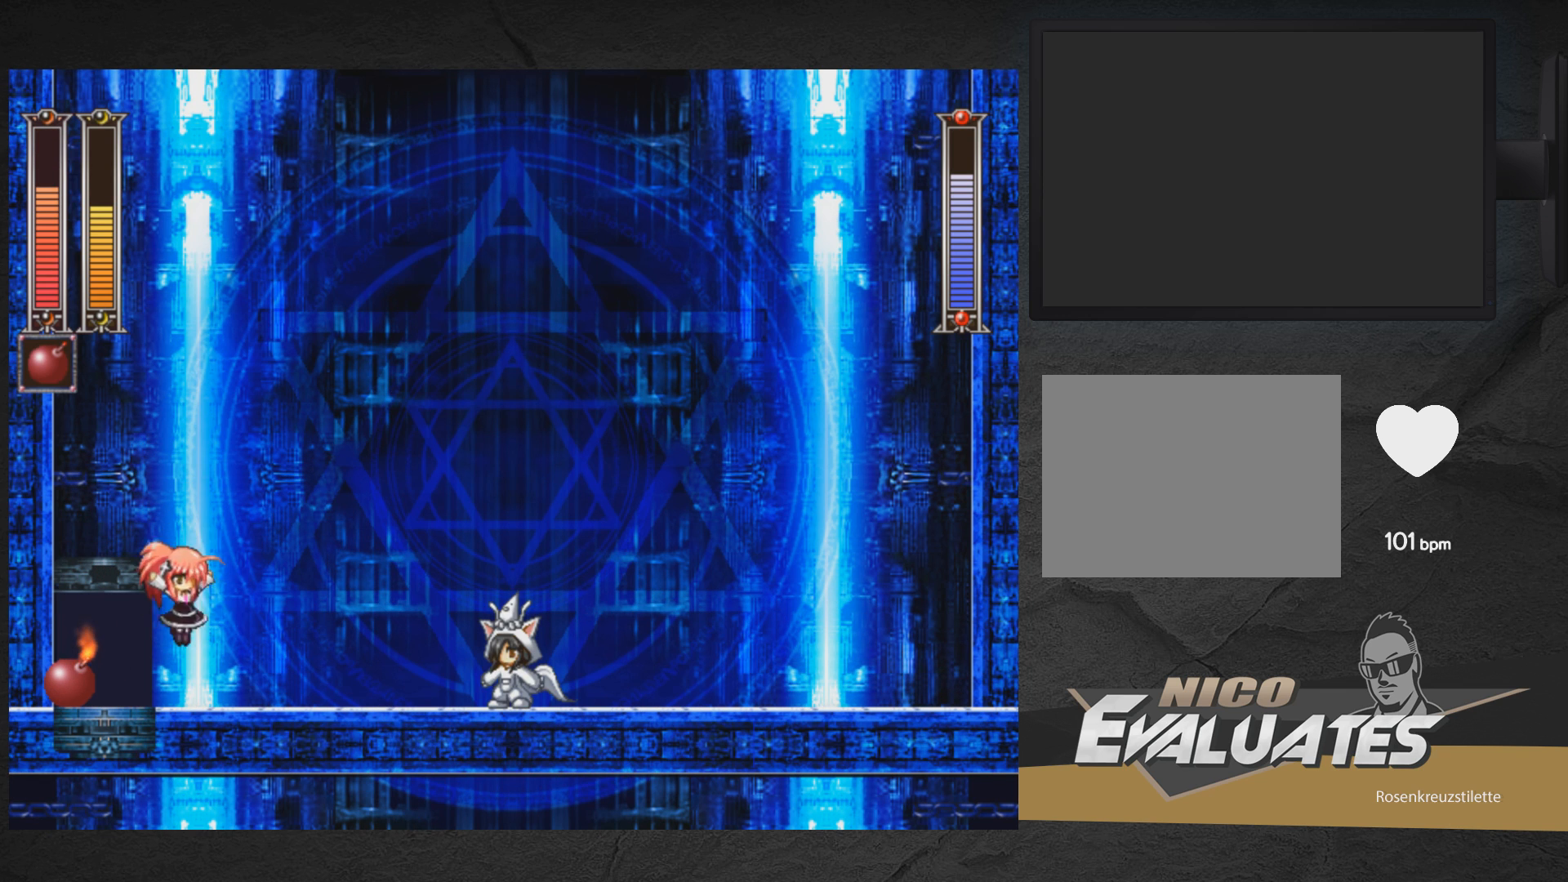
{"buttons": ["DPAD_RIGHT"], "right_stick": "center", "events": [[200, "X", "down"], [317, "X", "up"]]}
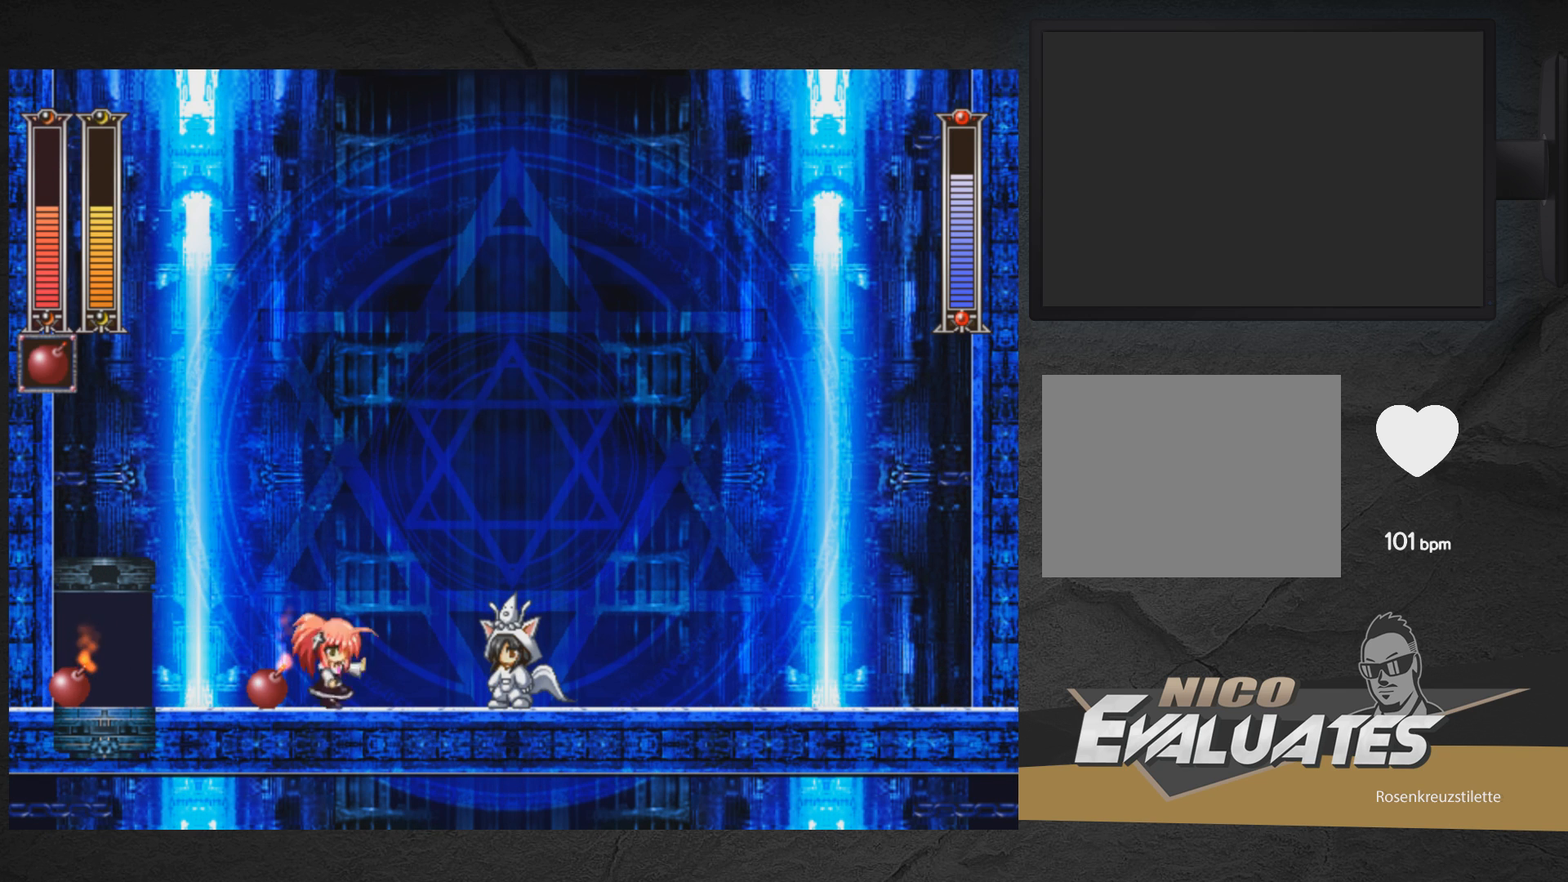
{"buttons": ["A", "DPAD_LEFT"], "right_stick": "center", "events": [[300, "A", "down"], [333, "DPAD_RIGHT", "up"], [367, "DPAD_LEFT", "down"]]}
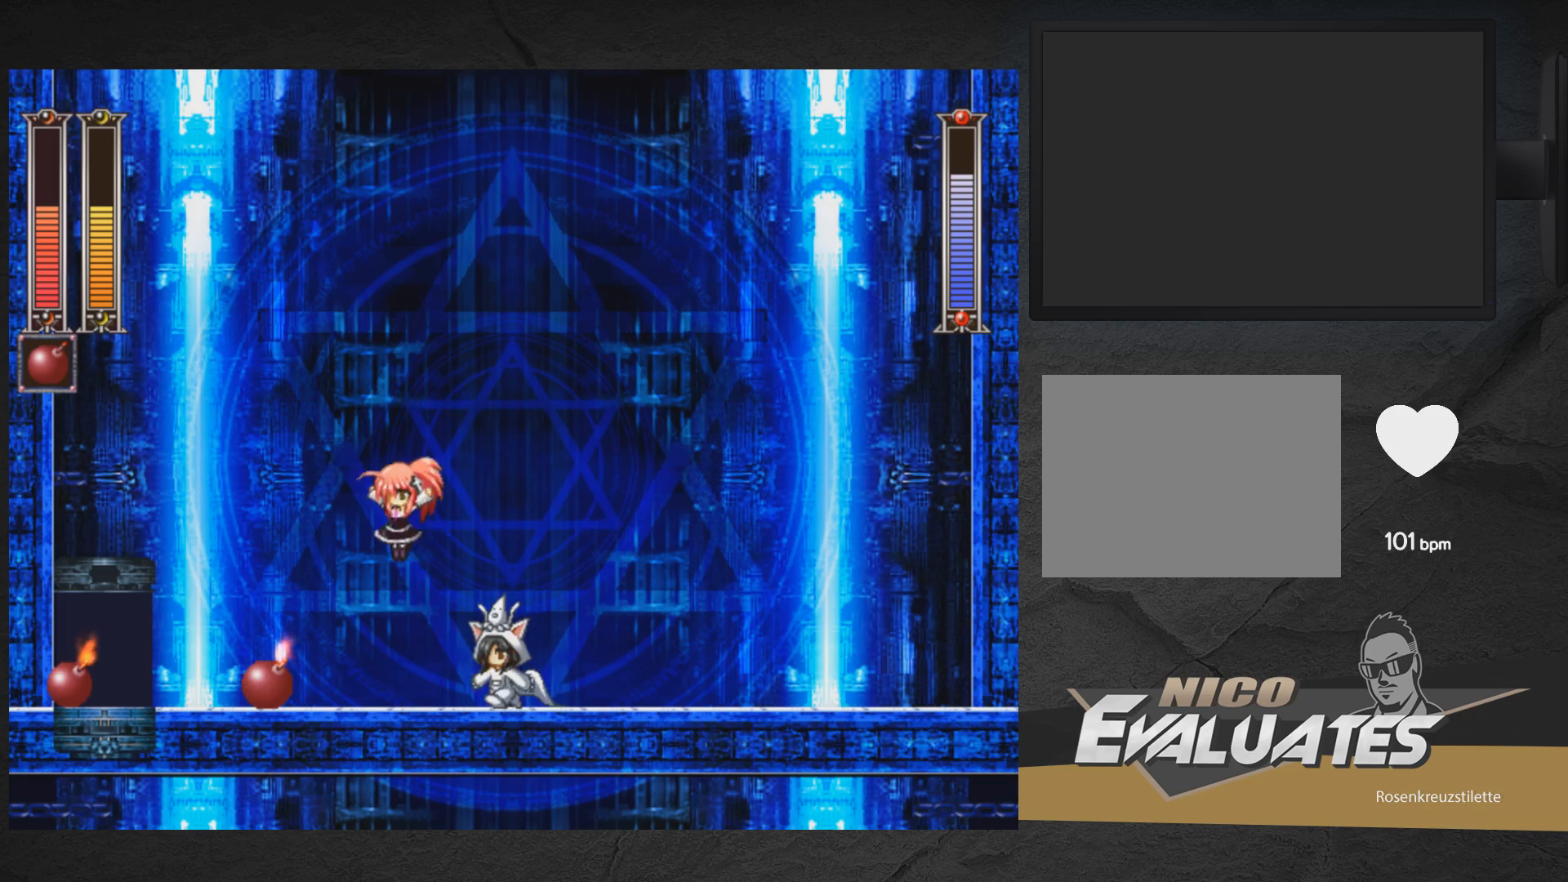
{"buttons": [], "right_stick": "center", "events": [[433, "A", "up"], [483, "DPAD_LEFT", "up"]]}
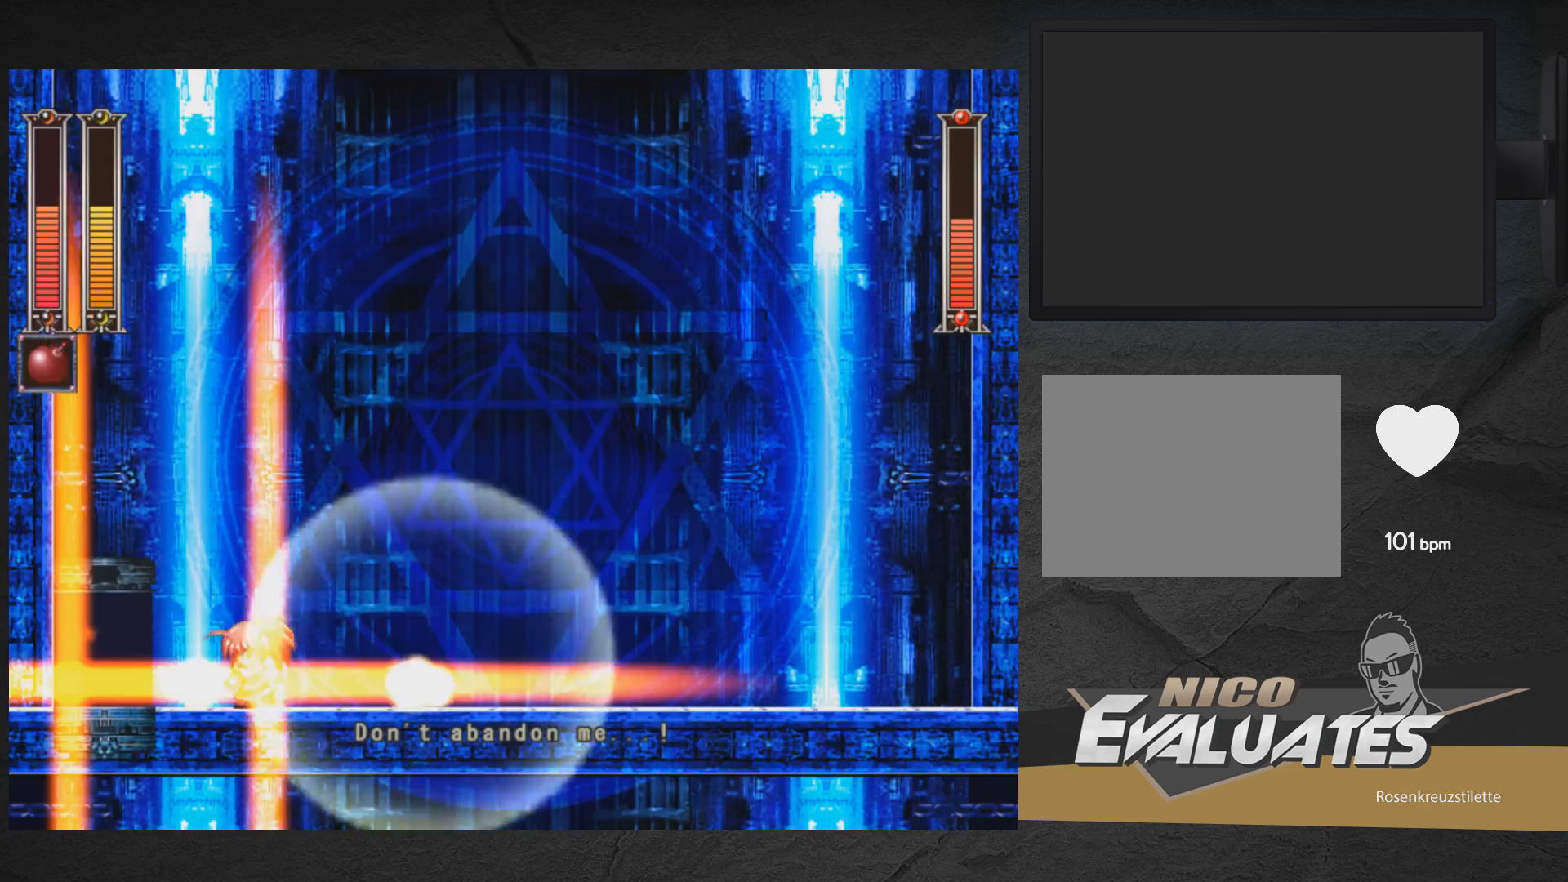
{"buttons": ["A", "DPAD_RIGHT"], "right_stick": "center", "events": [[50, "A", "down"], [83, "DPAD_RIGHT", "down"]]}
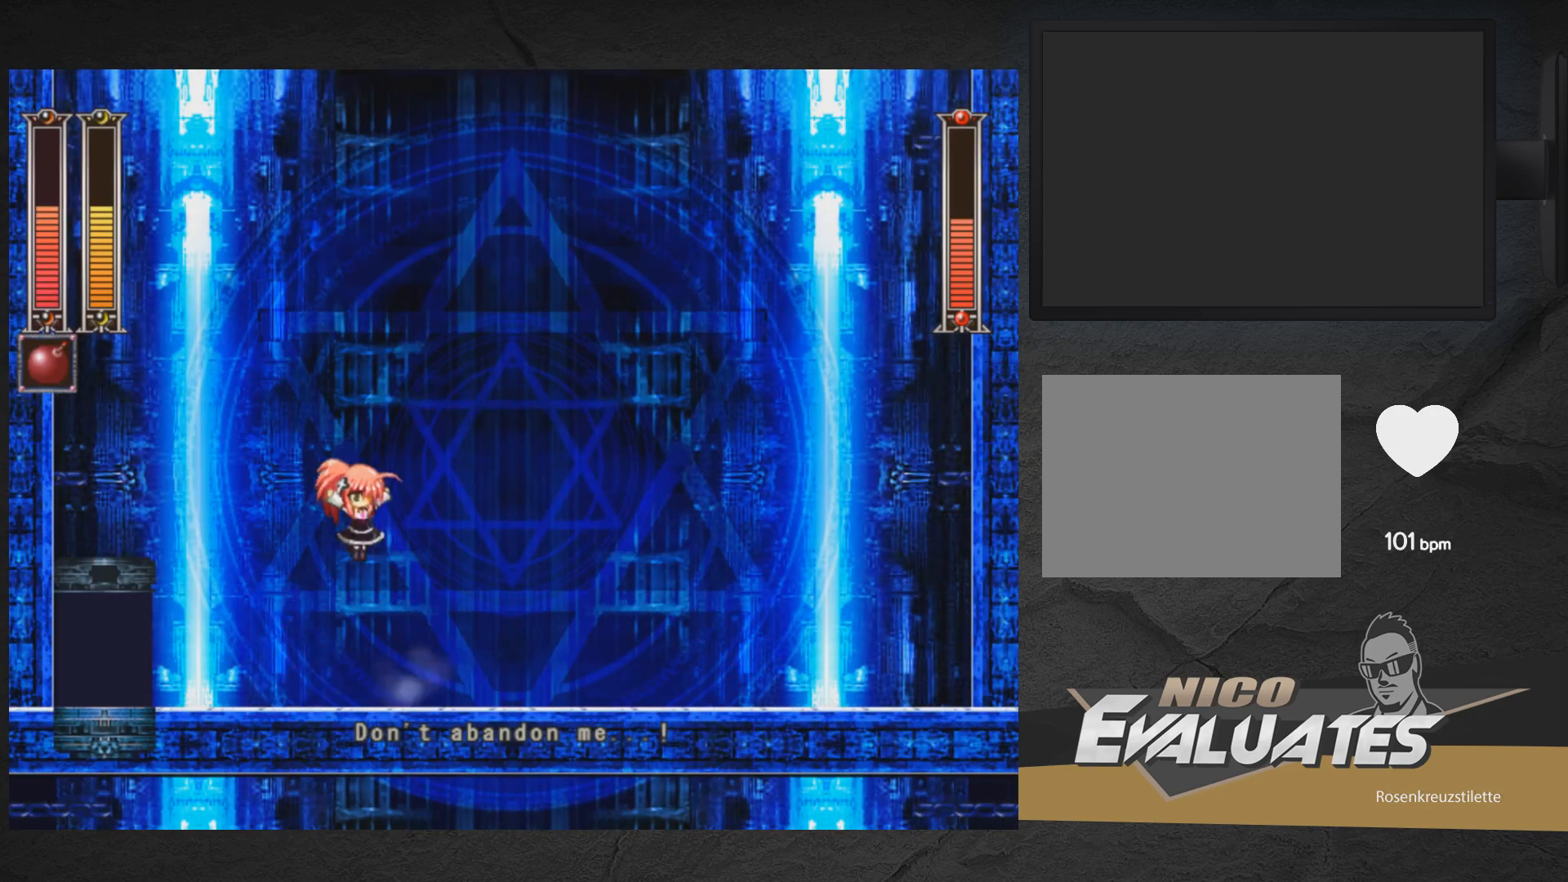
{"buttons": ["DPAD_RIGHT"], "right_stick": "center", "events": [[67, "X", "down"], [183, "X", "up"], [467, "A", "up"]]}
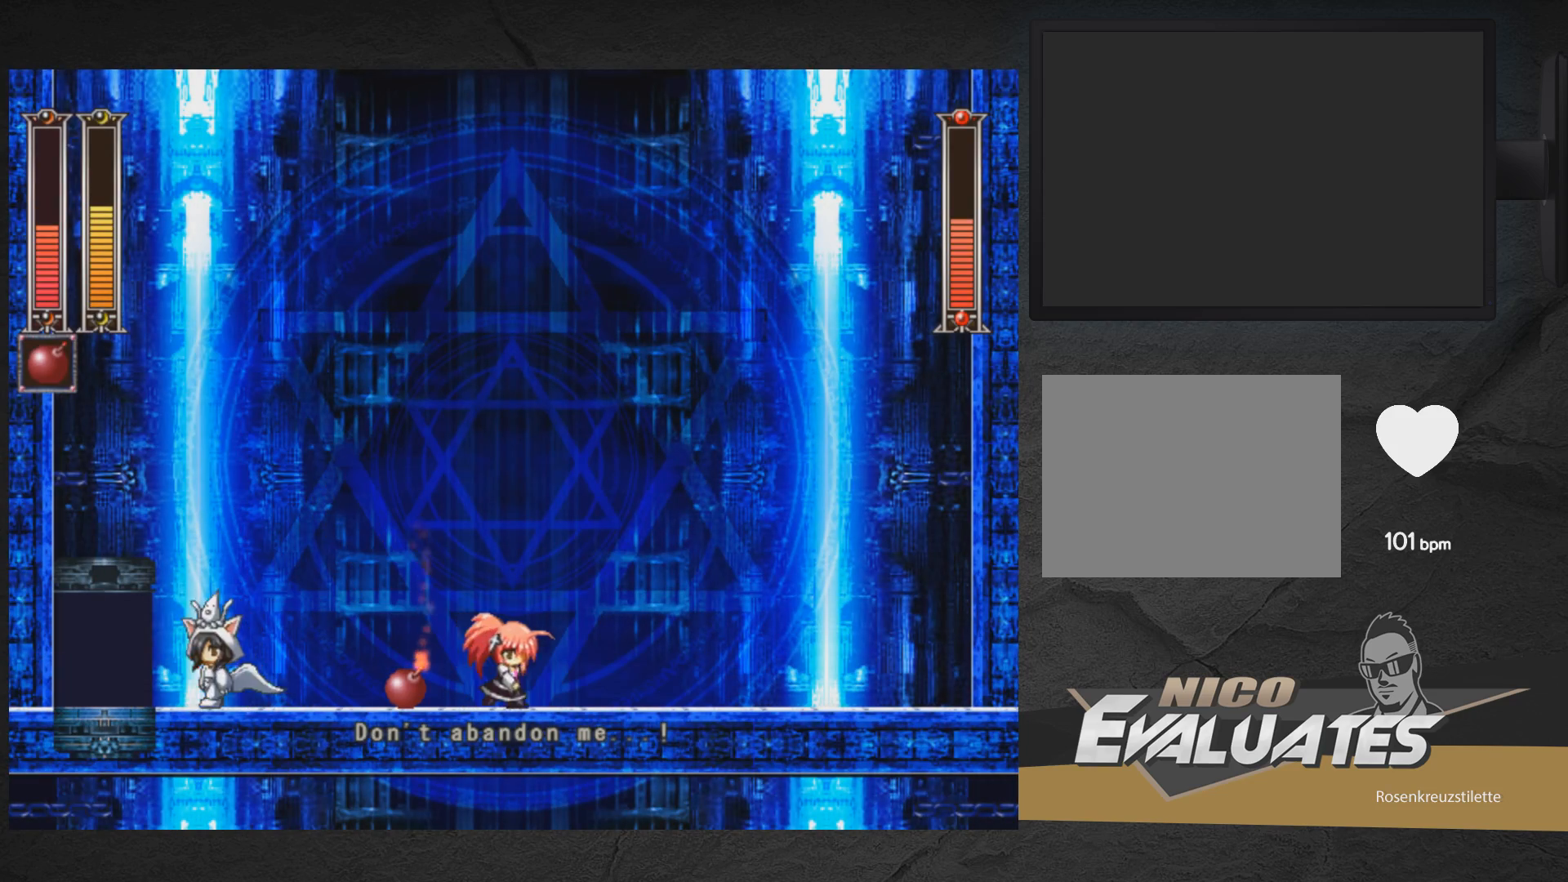
{"buttons": ["X", "DPAD_UP"], "right_stick": "center", "events": [[133, "DPAD_RIGHT", "up"], [183, "DPAD_LEFT", "down"], [183, "DPAD_UP", "down"], [233, "DPAD_LEFT", "up"], [233, "X", "down"], [350, "X", "up"], [433, "X", "down"]]}
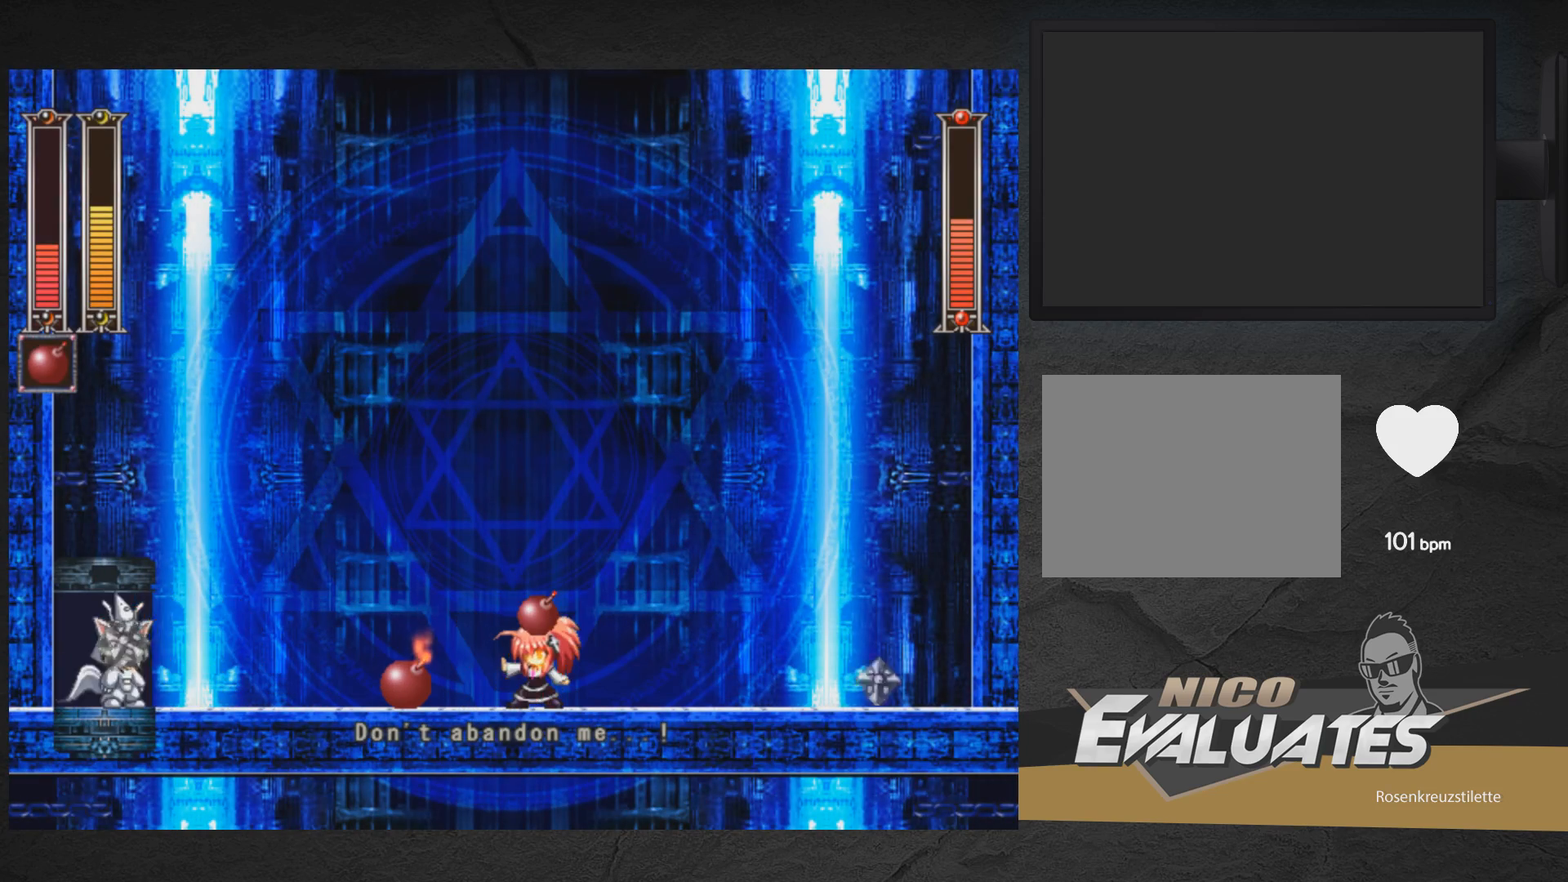
{"buttons": ["X"], "right_stick": "center", "events": [[233, "X", "up"], [250, "DPAD_UP", "up"], [433, "X", "down"]]}
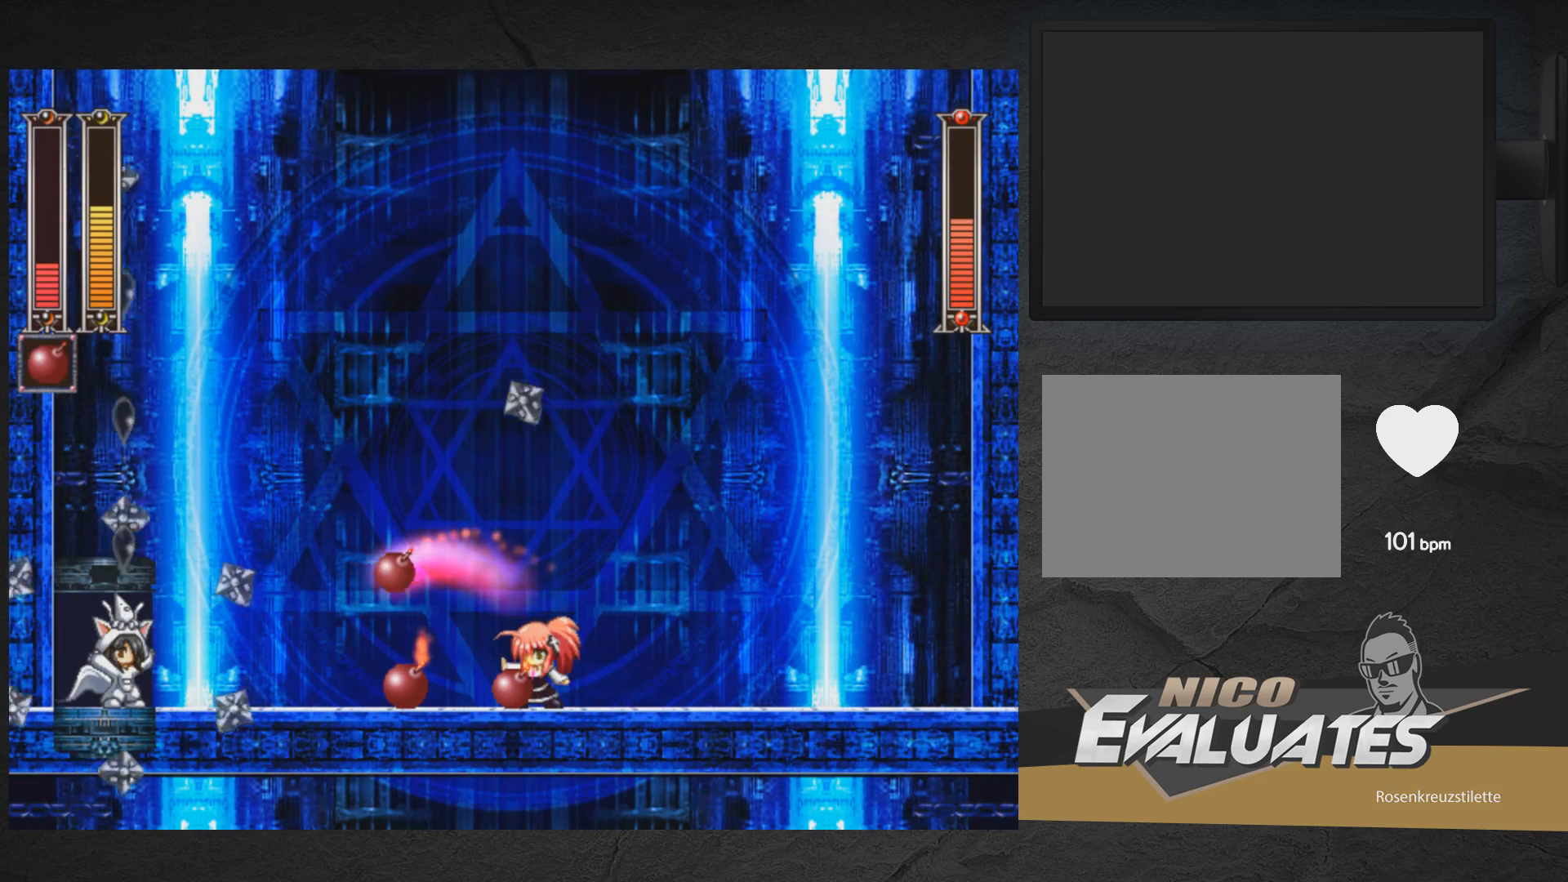
{"buttons": ["A", "DPAD_RIGHT"], "right_stick": "center", "events": [[33, "X", "up"], [117, "DPAD_RIGHT", "down"], [250, "A", "down"]]}